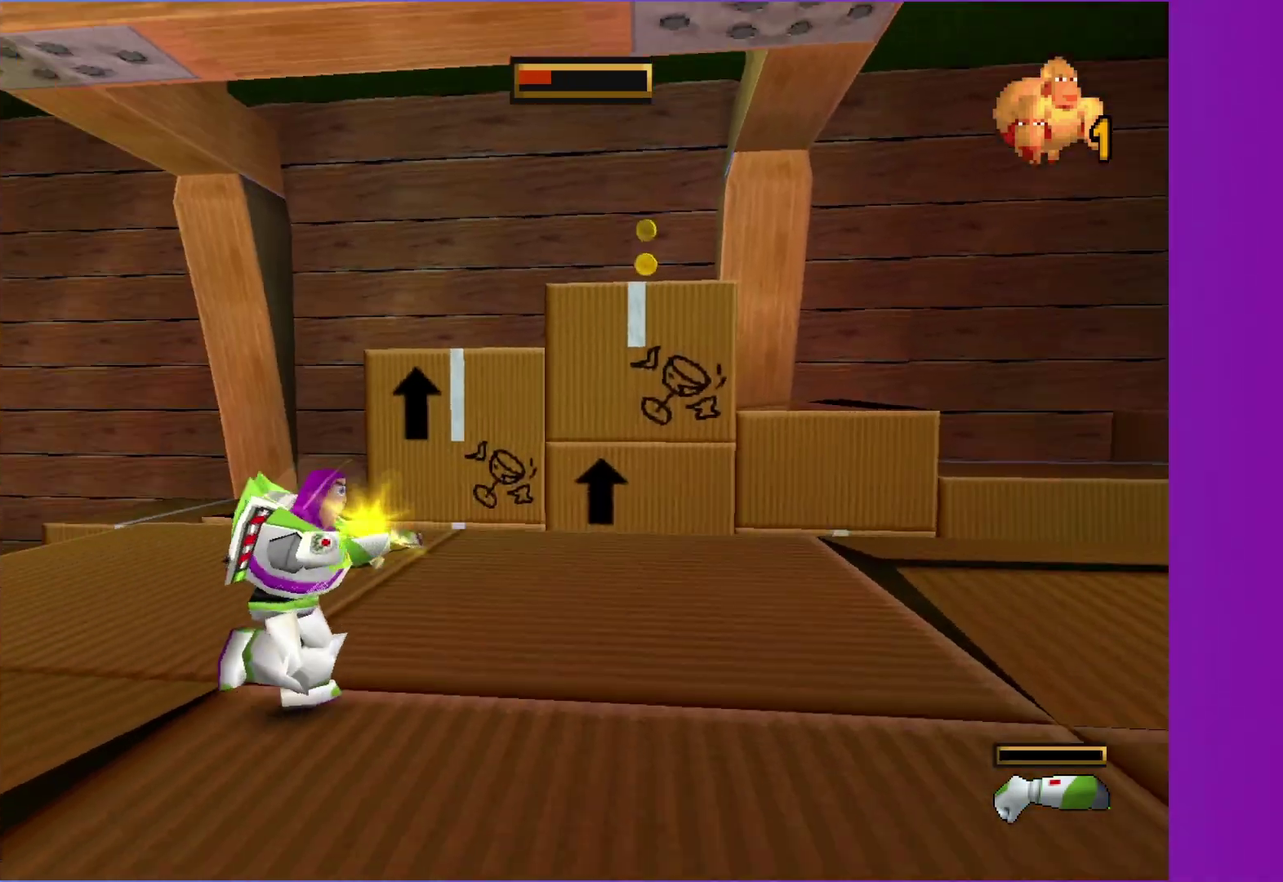
Gameplay with a controller (Xbox layout); each line is a JSON object with the inputs held at the frame after it. "events" lists button and stick changes between this image and that frame as [ms after this image, input, new state], when the widget could be followed in between. Not read: L3 R3.
{"buttons": ["X"], "left_stick": "down", "right_stick": "center", "events": []}
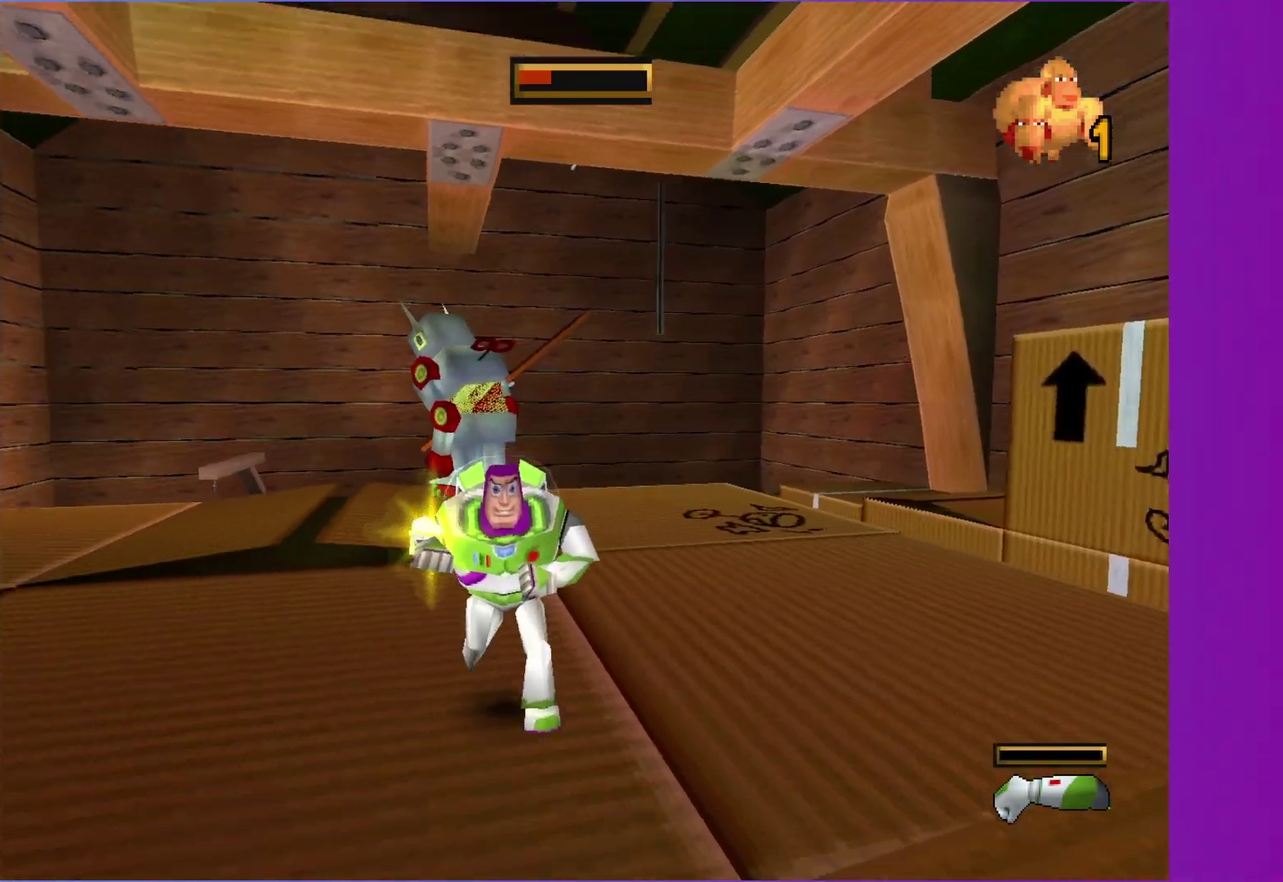
{"buttons": [], "left_stick": "center", "right_stick": "center", "events": [[50, "left_stick", "up"], [283, "X", "up"], [300, "left_stick", "center"]]}
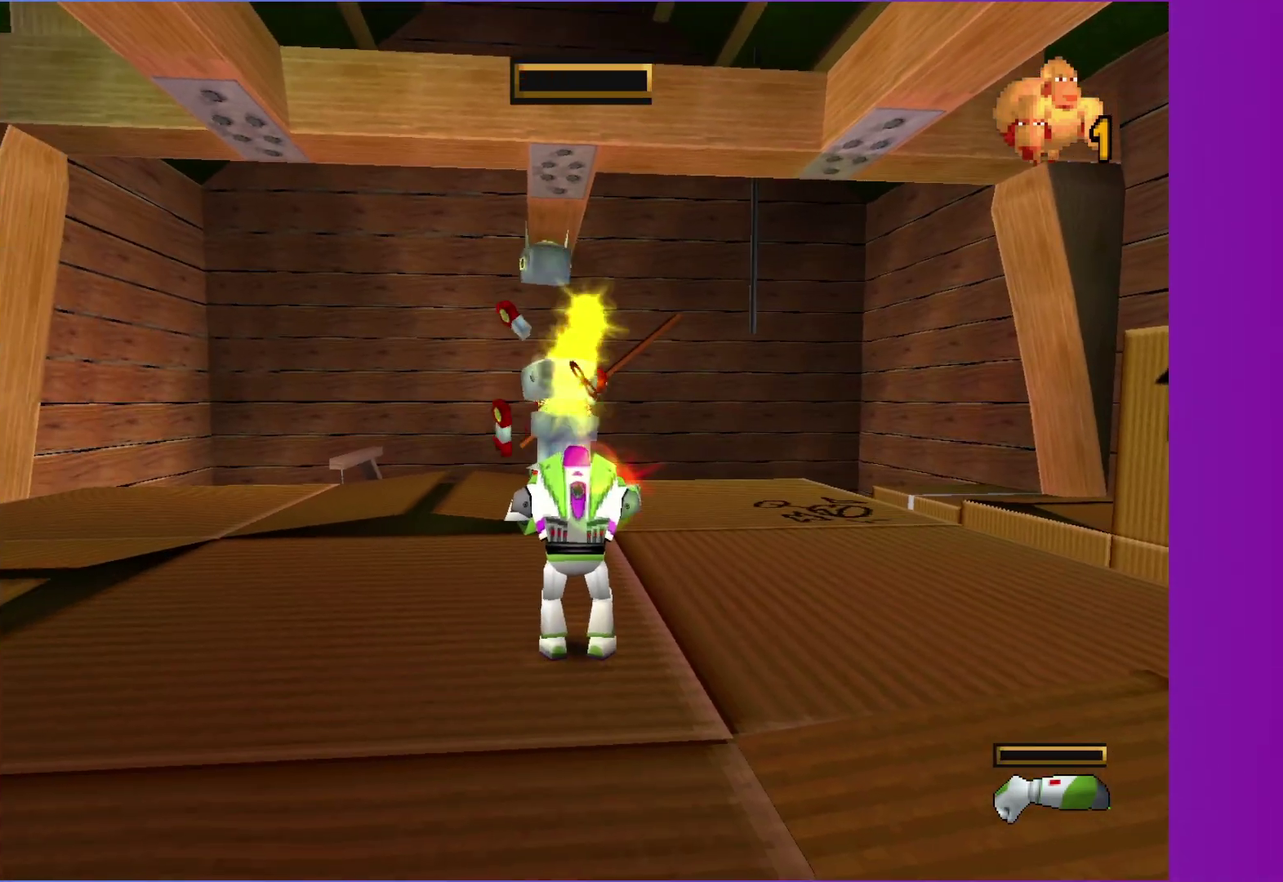
{"buttons": ["A"], "left_stick": "center", "right_stick": "center", "events": [[333, "A", "down"]]}
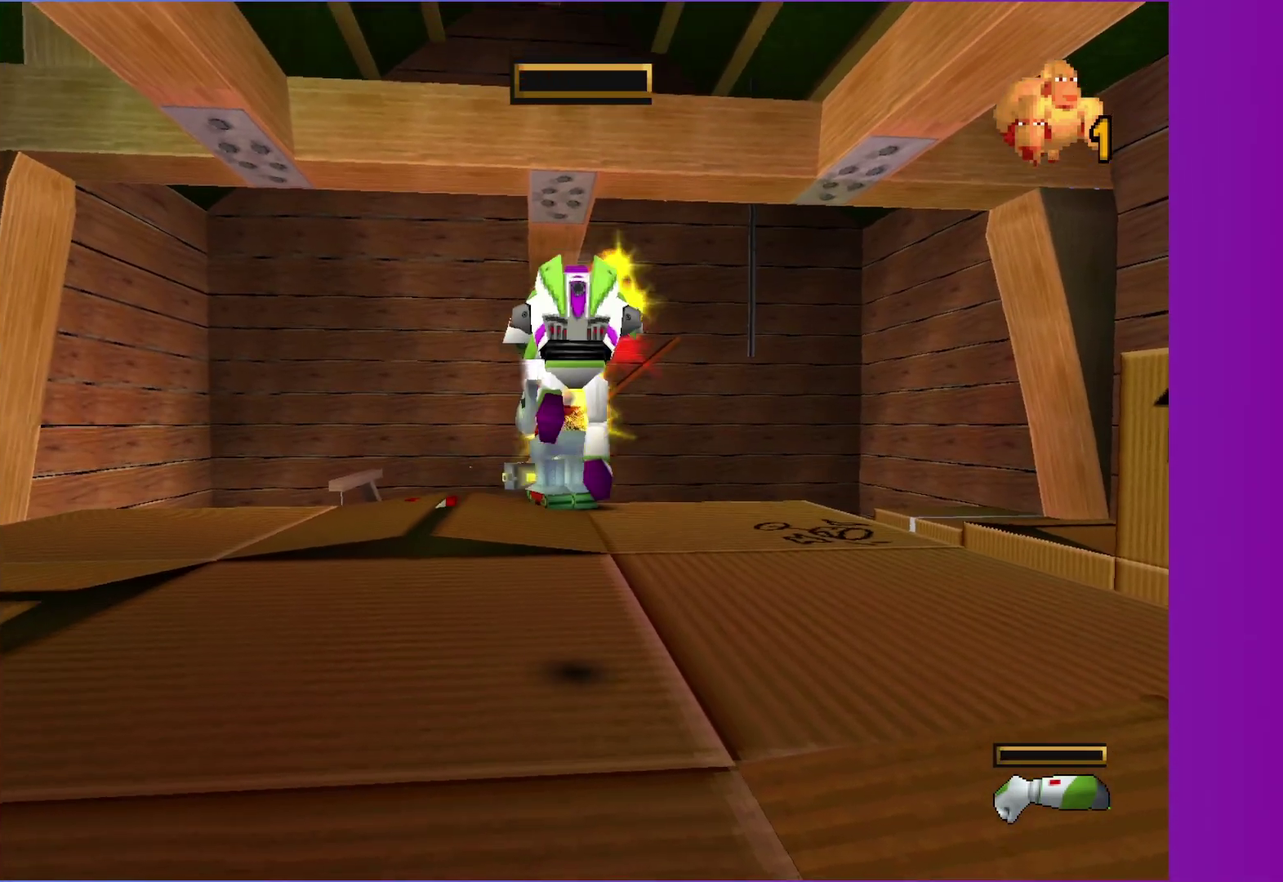
{"buttons": [], "left_stick": "up", "right_stick": "center", "events": [[17, "left_stick", "up"], [233, "A", "up"]]}
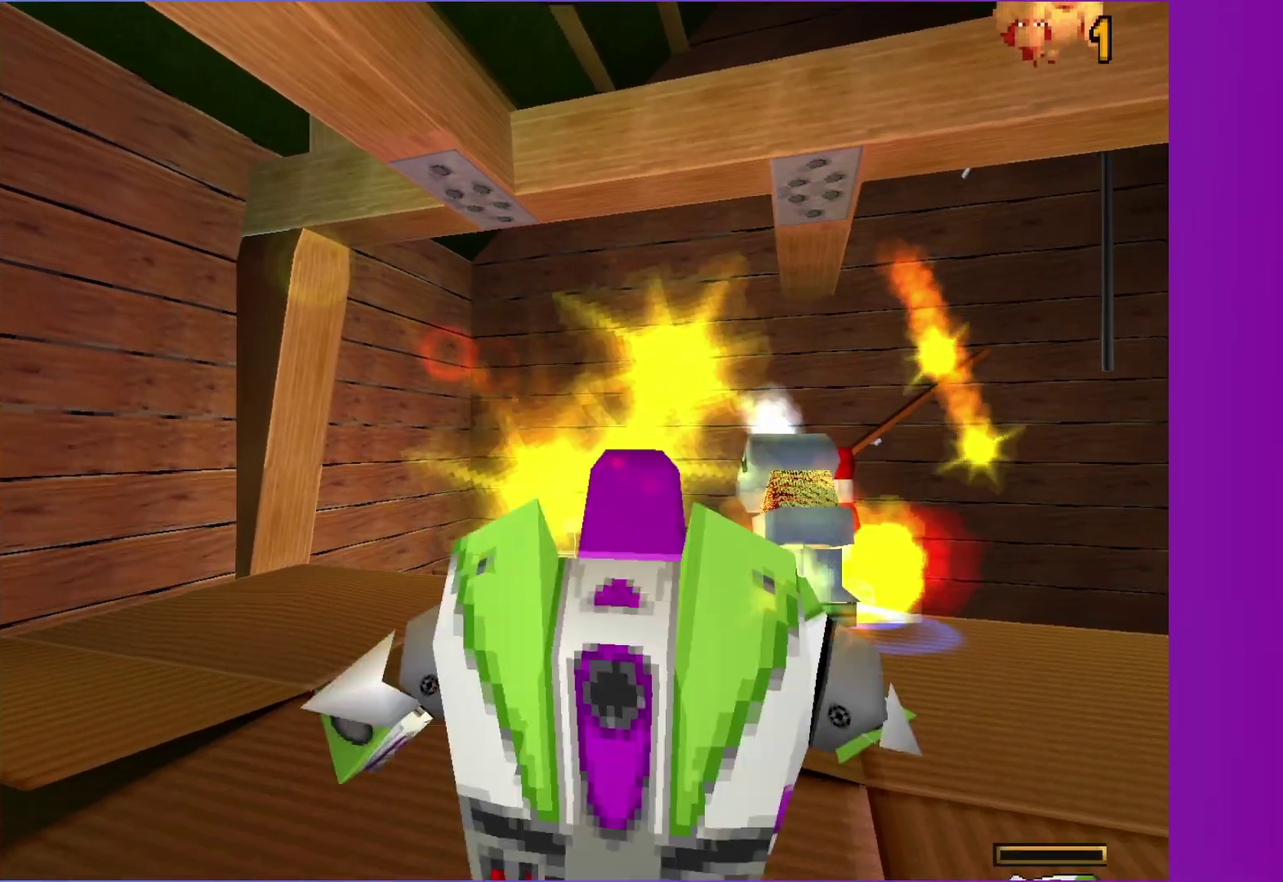
{"buttons": [], "left_stick": "up-left", "right_stick": "center", "events": [[233, "A", "down"], [350, "A", "up"], [433, "left_stick", "up-left"]]}
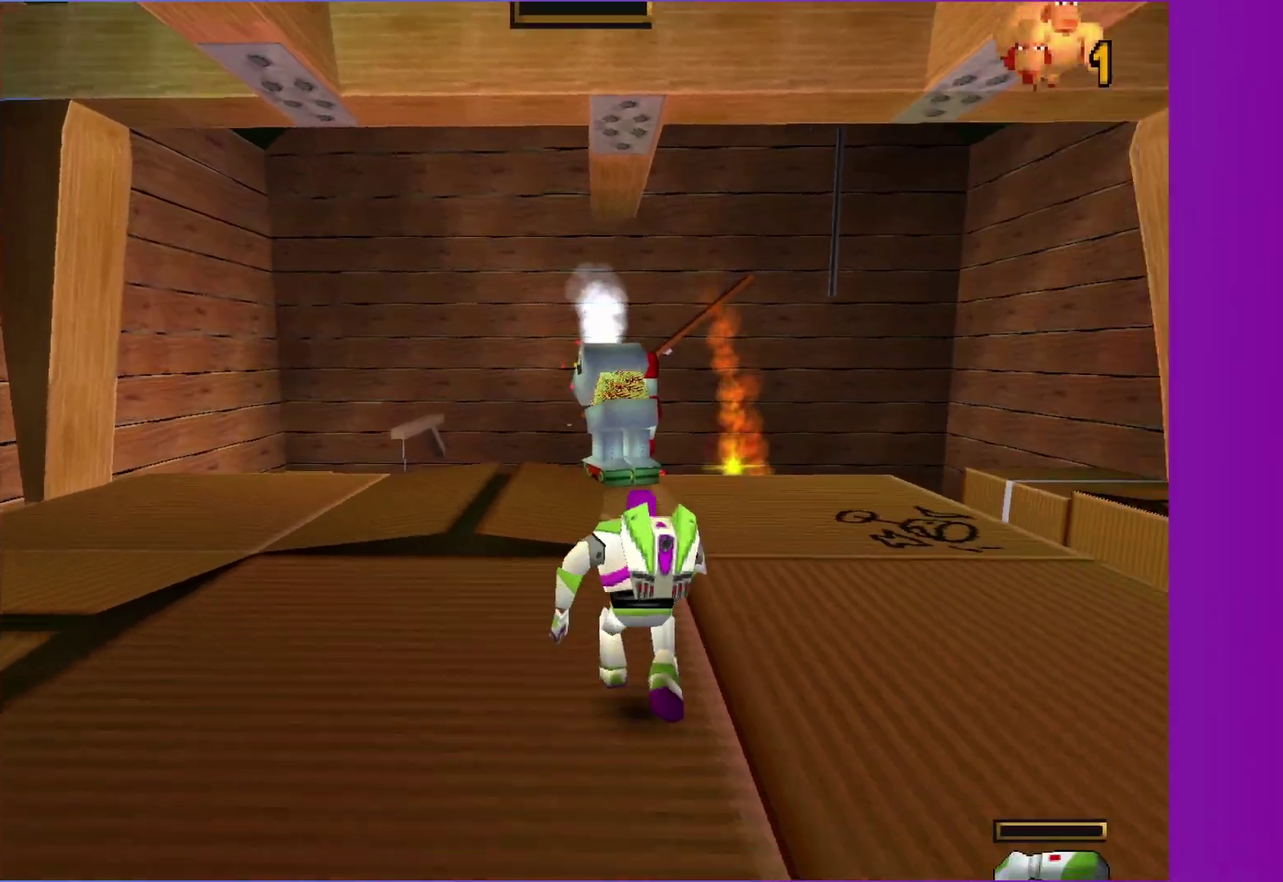
{"buttons": [], "left_stick": "up-left", "right_stick": "center", "events": [[367, "A", "down"], [467, "A", "up"]]}
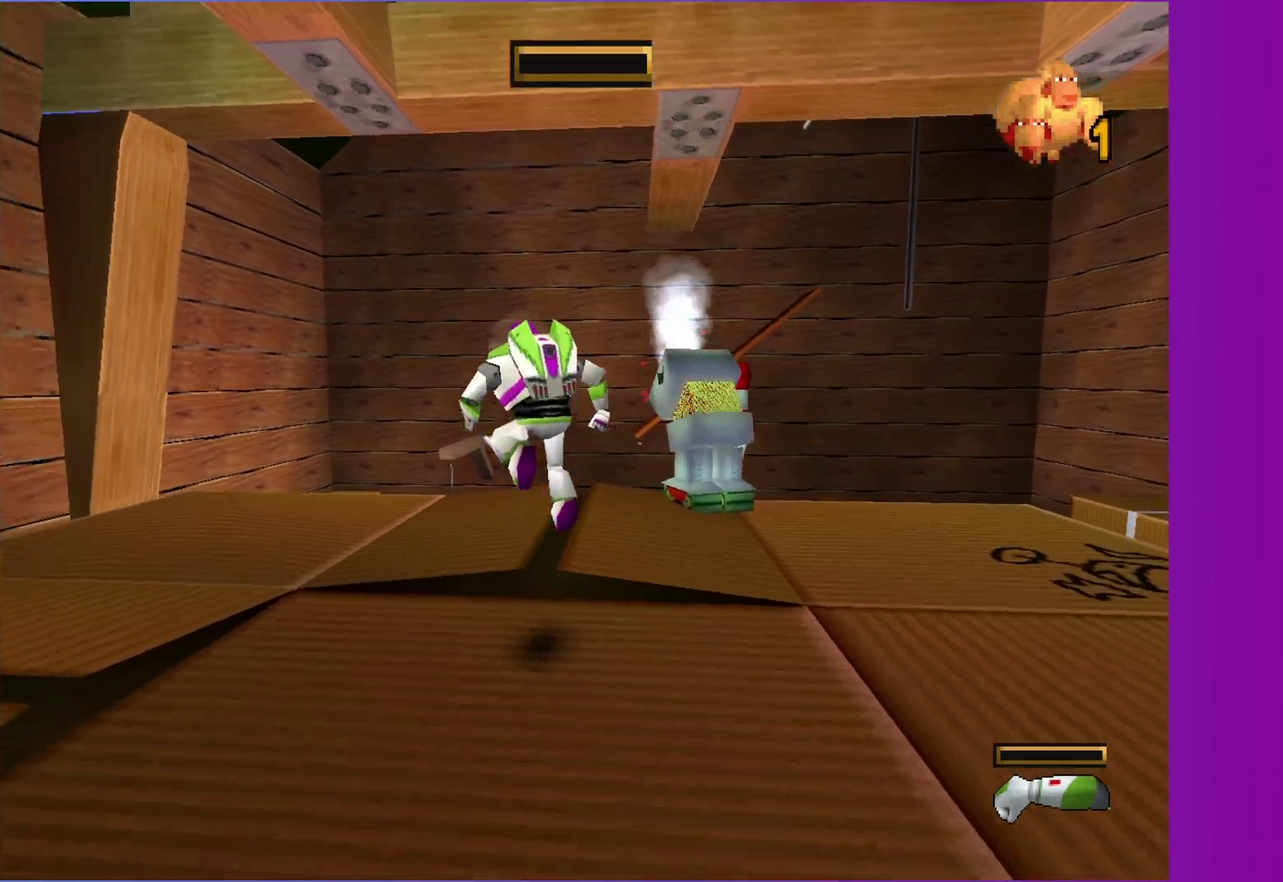
{"buttons": [], "left_stick": "up", "right_stick": "center", "events": [[200, "R1", "down"], [283, "left_stick", "up"], [333, "R1", "up"]]}
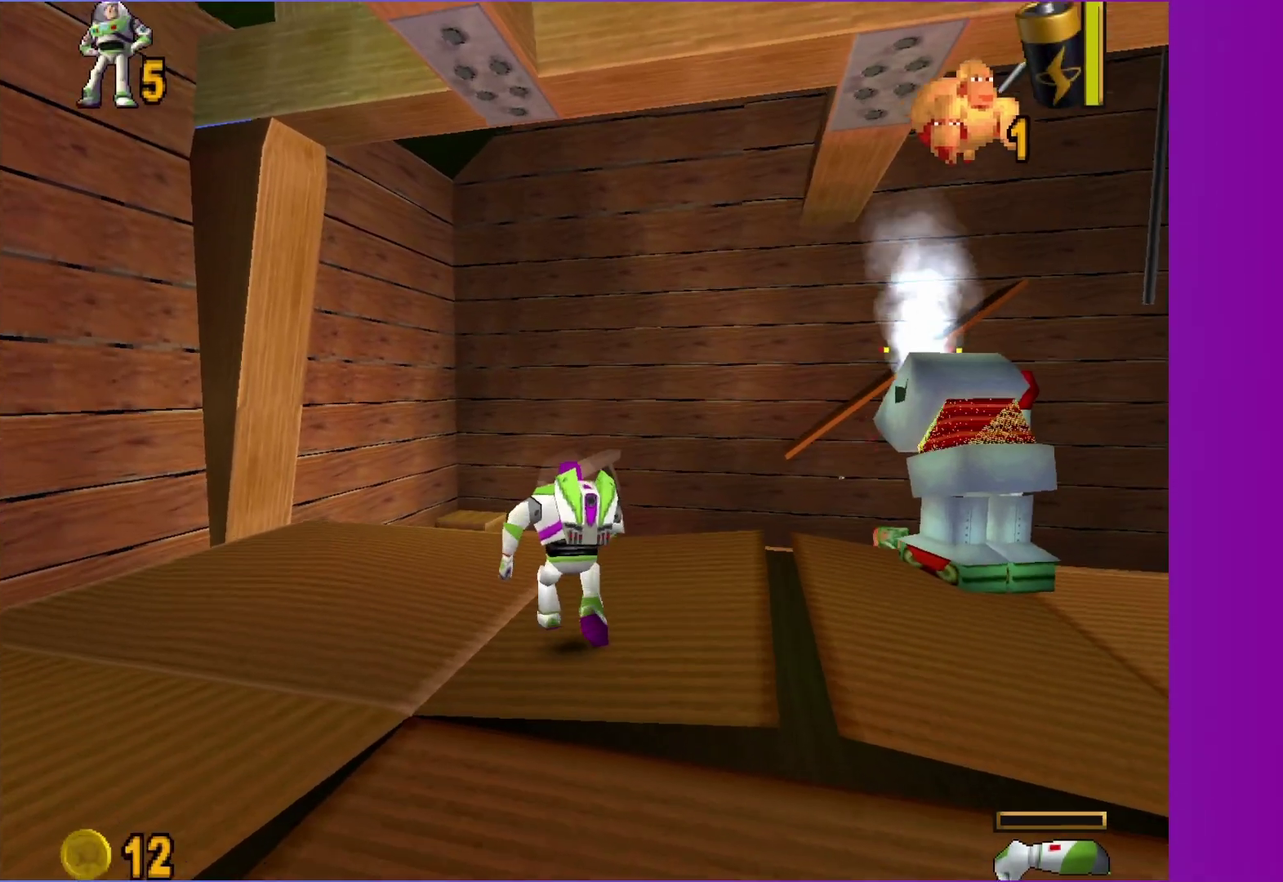
{"buttons": [], "left_stick": "up", "right_stick": "center", "events": []}
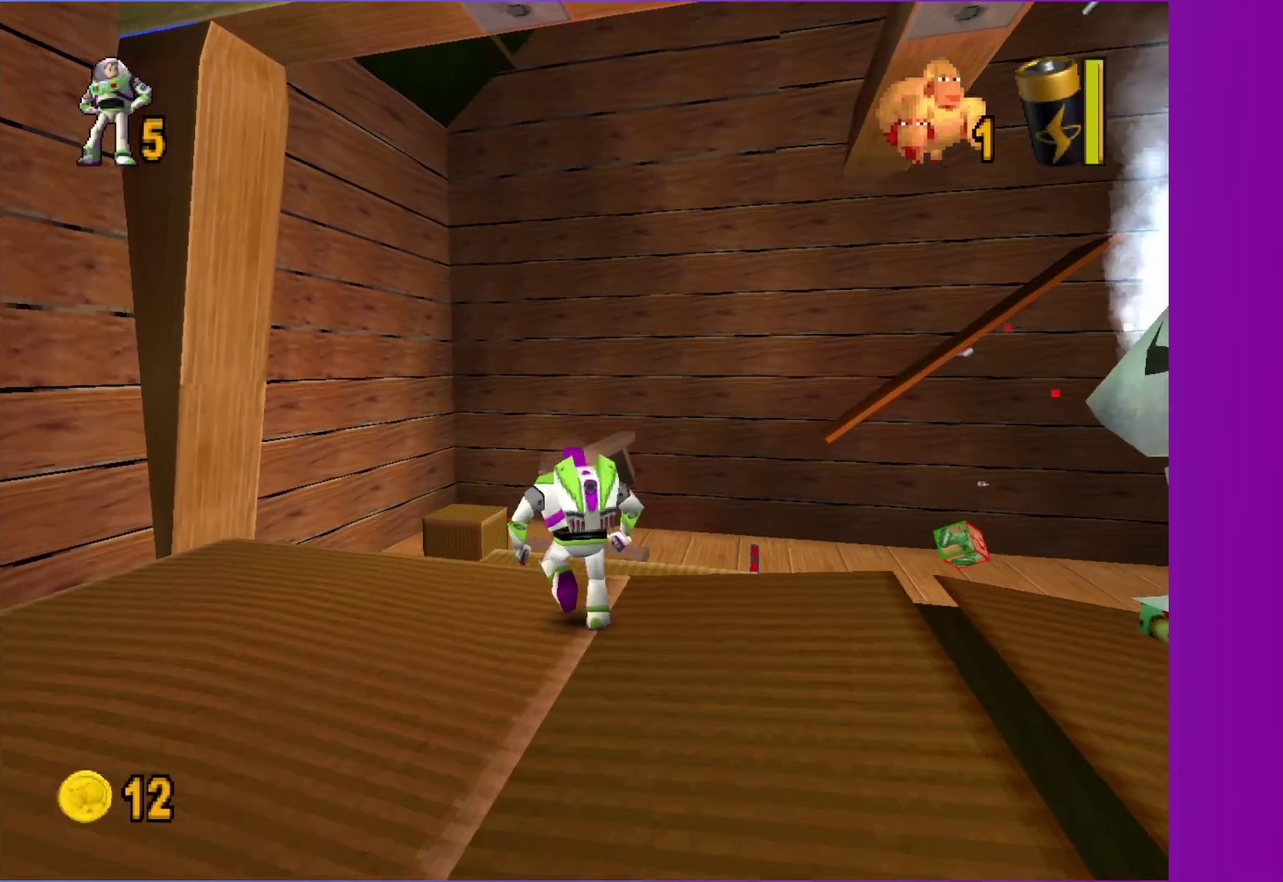
{"buttons": [], "left_stick": "up", "right_stick": "center", "events": []}
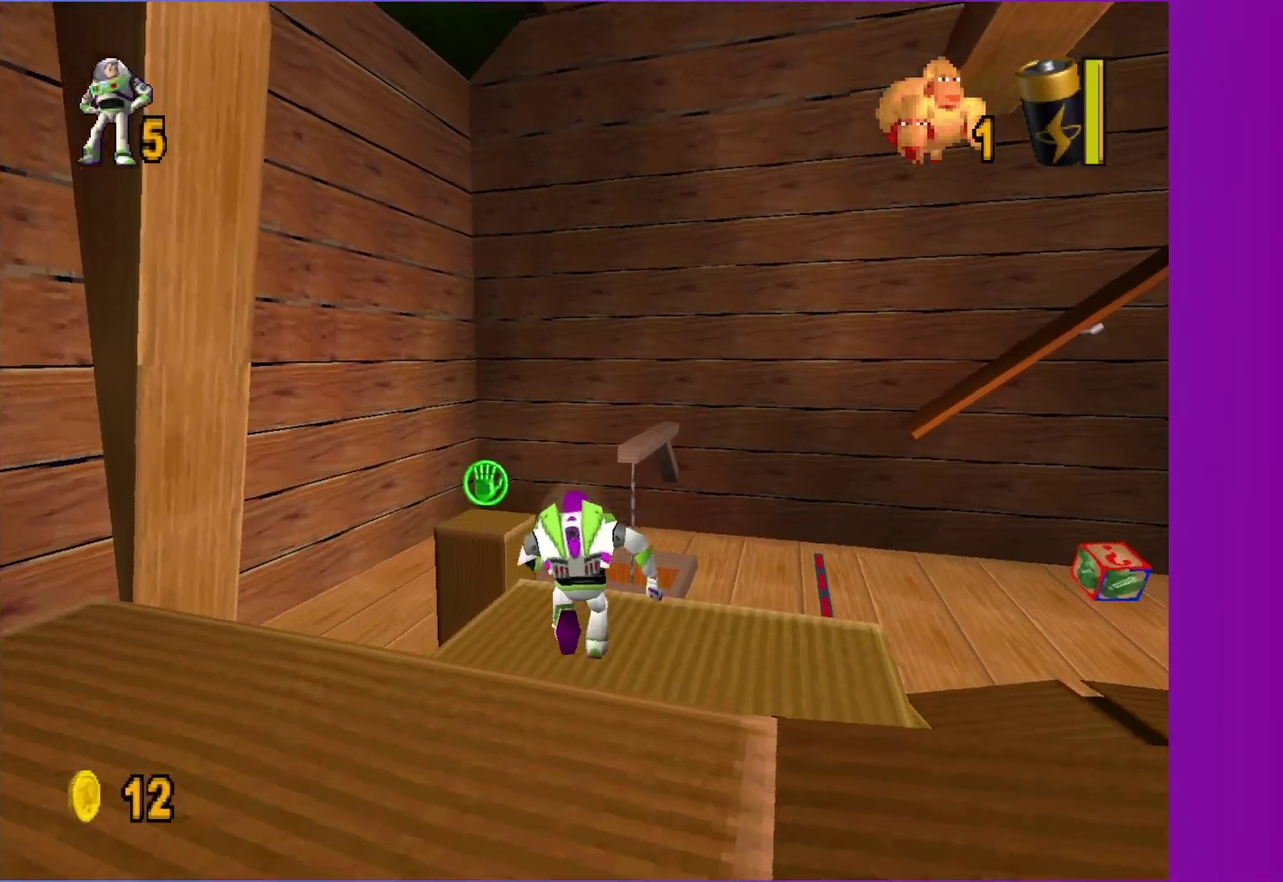
{"buttons": [], "left_stick": "up", "right_stick": "center", "events": [[267, "A", "down"], [350, "A", "up"]]}
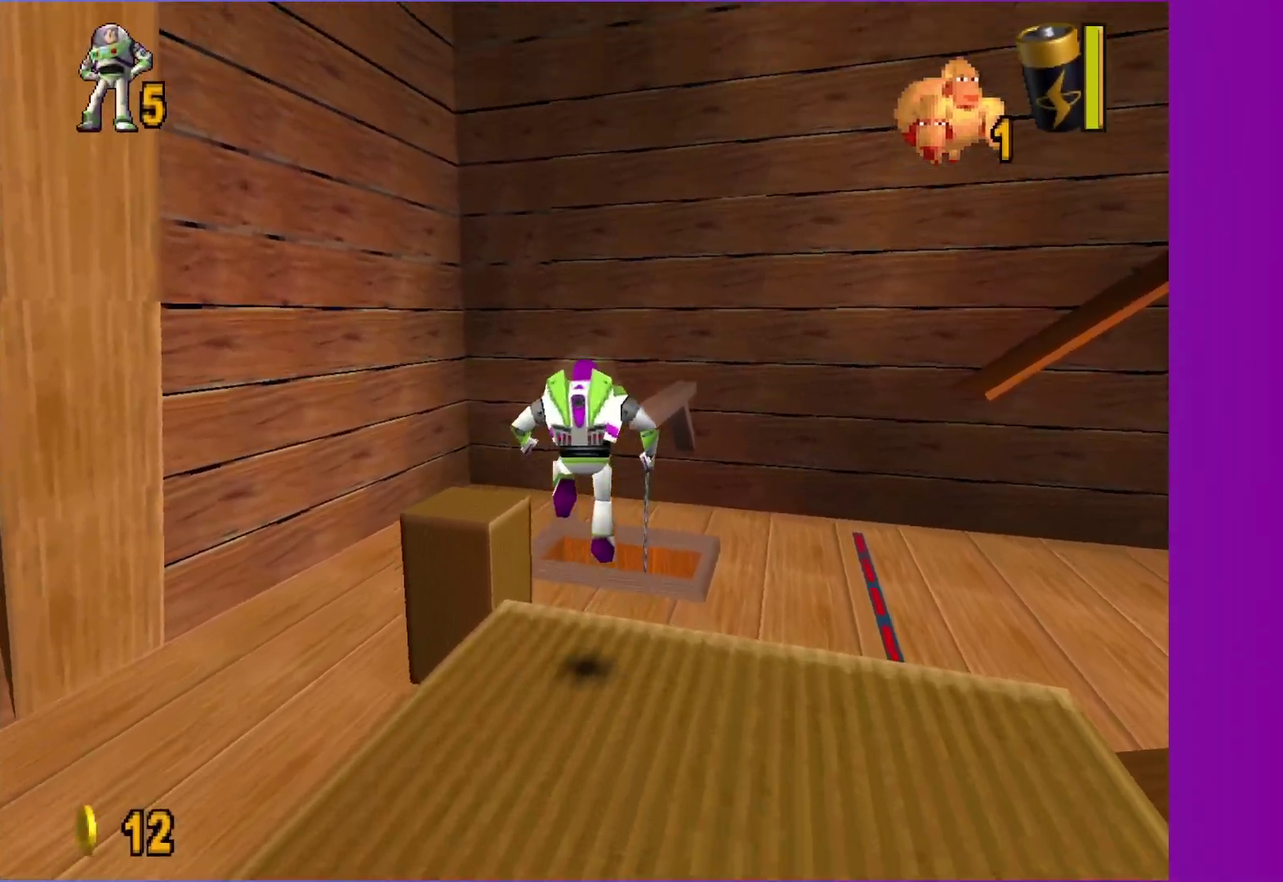
{"buttons": [], "left_stick": "up", "right_stick": "center", "events": []}
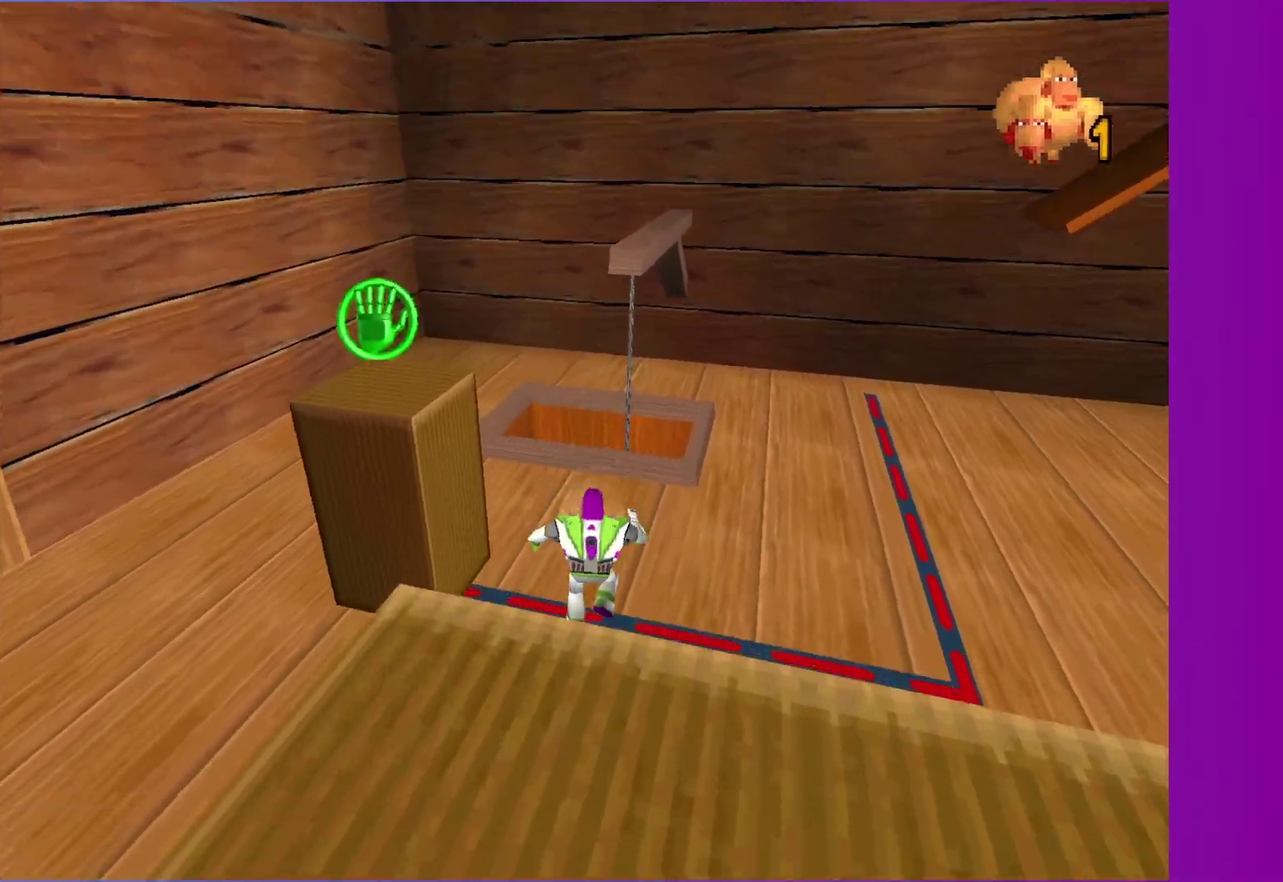
{"buttons": [], "left_stick": "up", "right_stick": "center", "events": []}
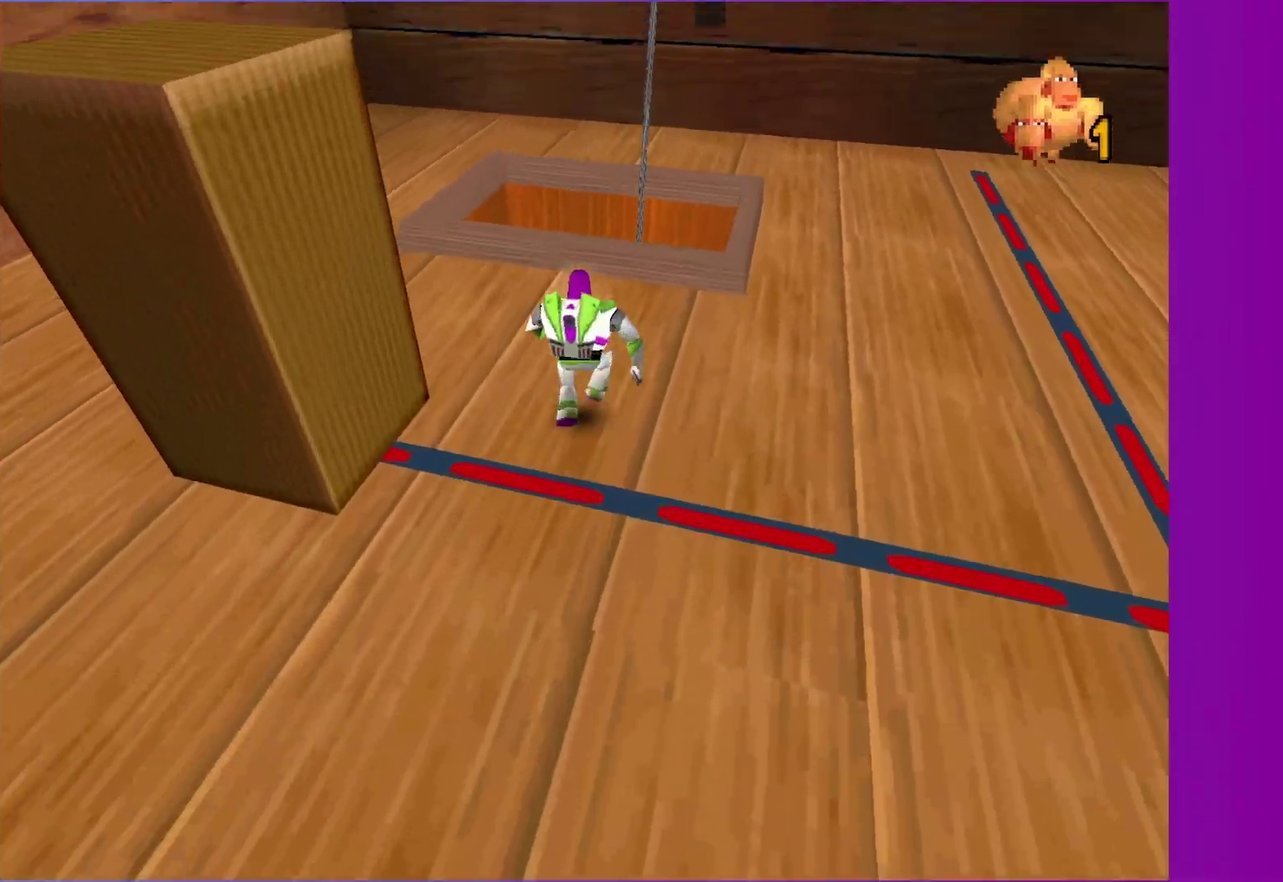
{"buttons": [], "left_stick": "up", "right_stick": "center", "events": [[267, "A", "down"], [317, "A", "up"]]}
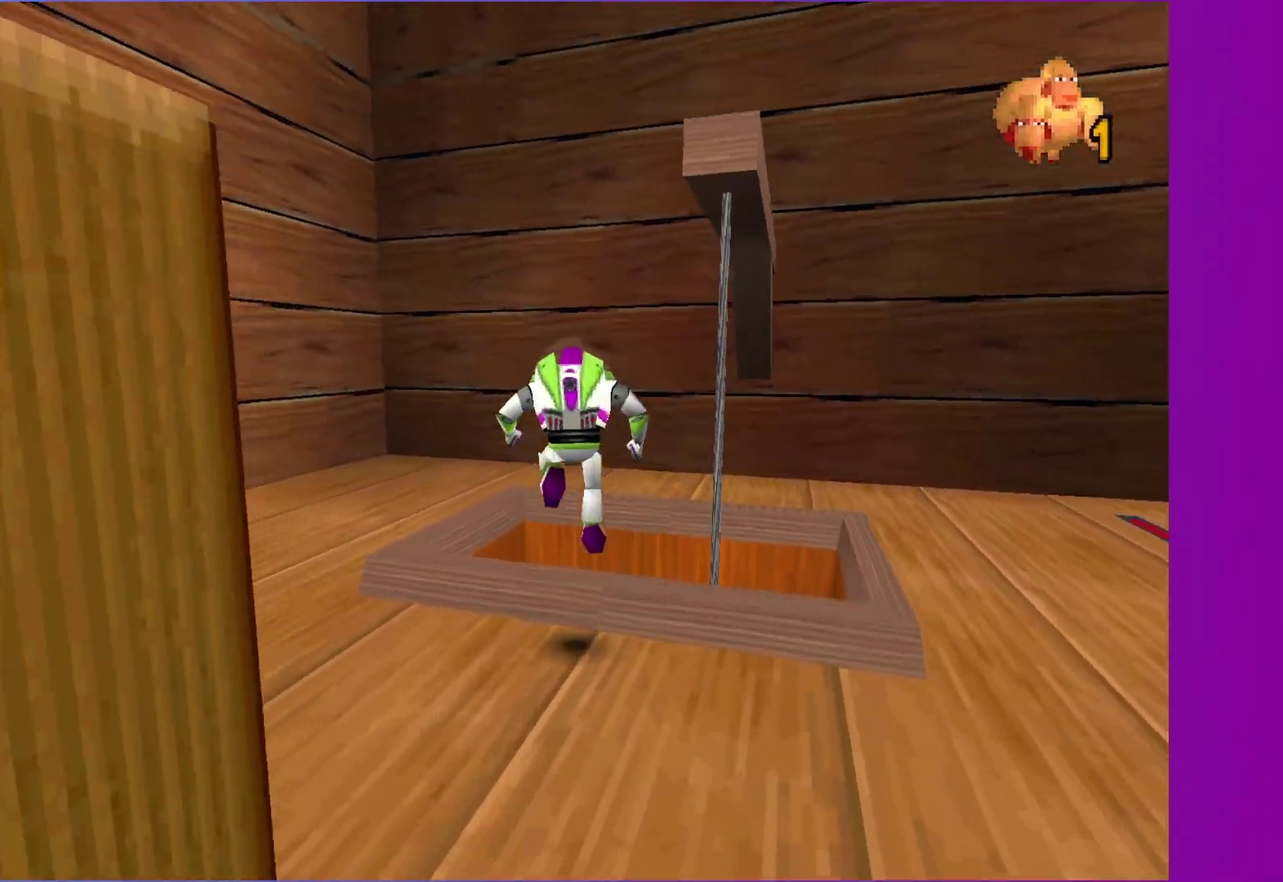
{"buttons": [], "left_stick": "right", "right_stick": "center", "events": [[133, "left_stick", "up-right"], [383, "left_stick", "right"]]}
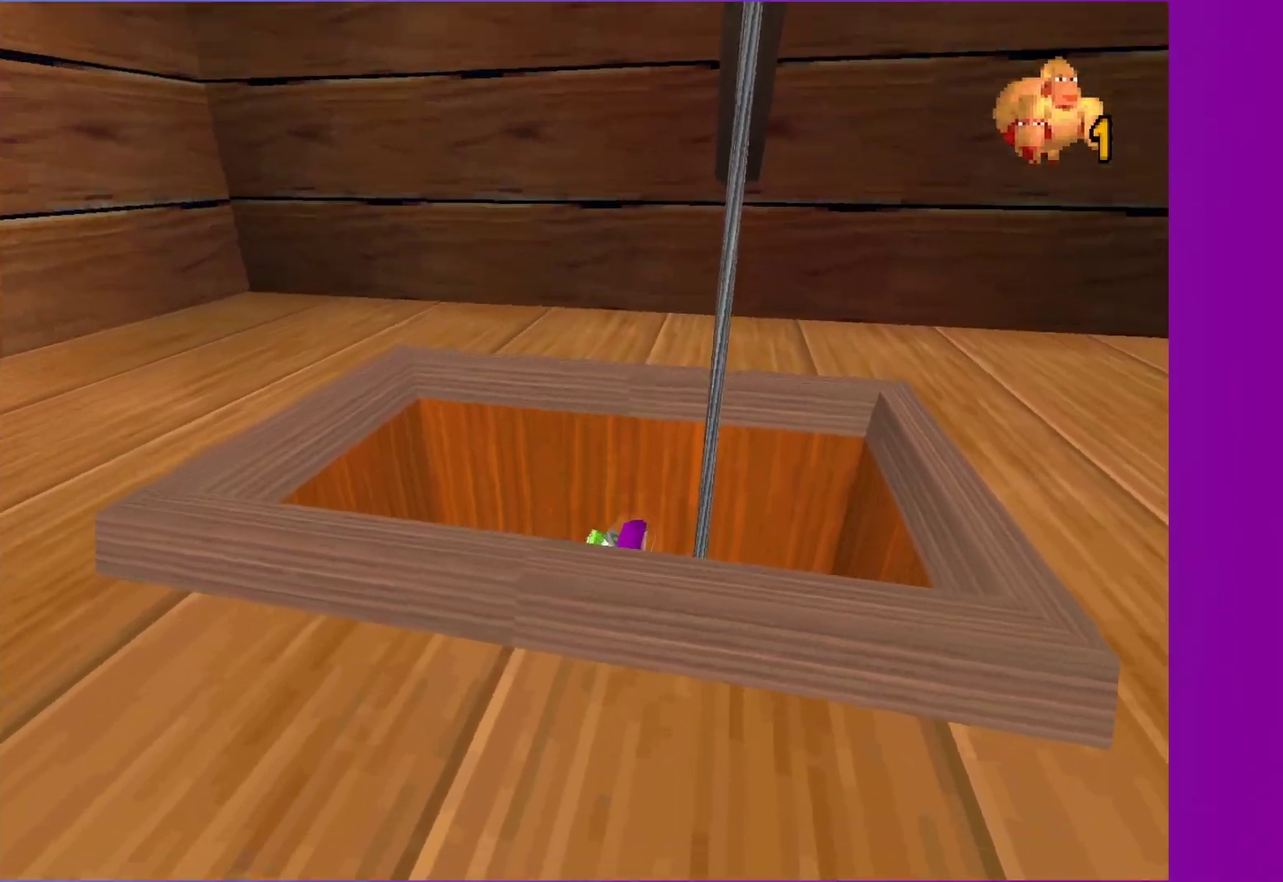
{"buttons": [], "left_stick": "right", "right_stick": "center", "events": []}
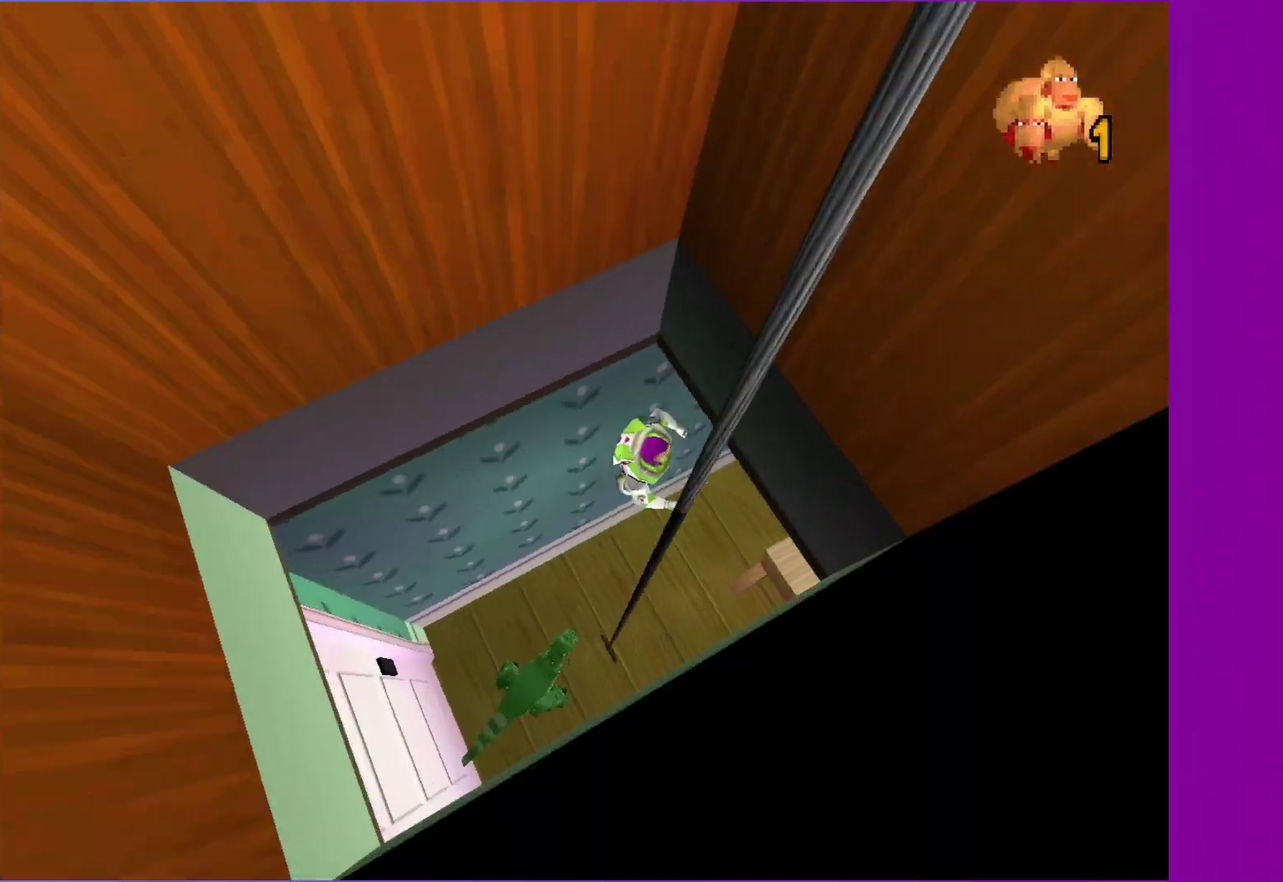
{"buttons": [], "left_stick": "up-right", "right_stick": "center", "events": [[100, "left_stick", "up-right"], [317, "A", "down"], [417, "A", "up"]]}
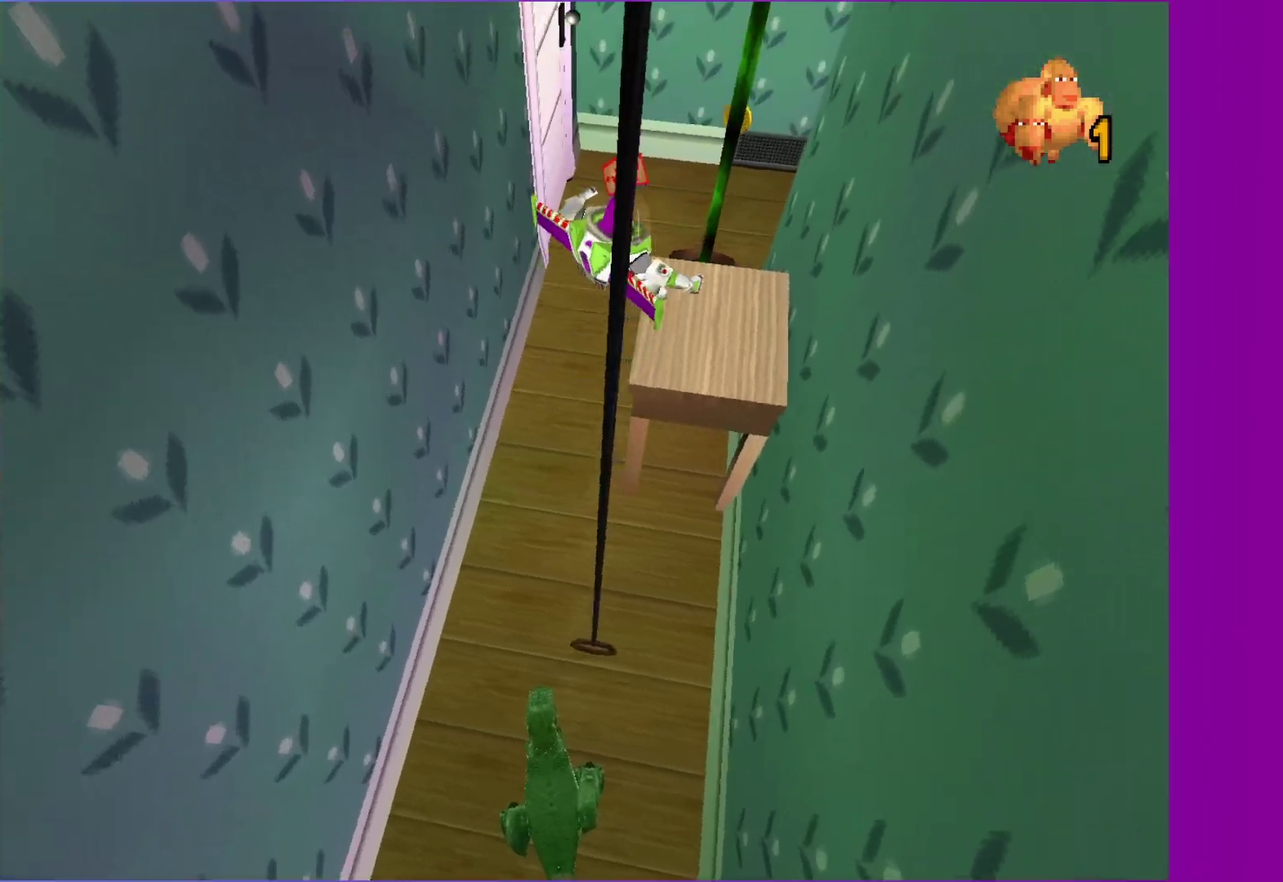
{"buttons": [], "left_stick": "up", "right_stick": "center", "events": [[383, "left_stick", "up"]]}
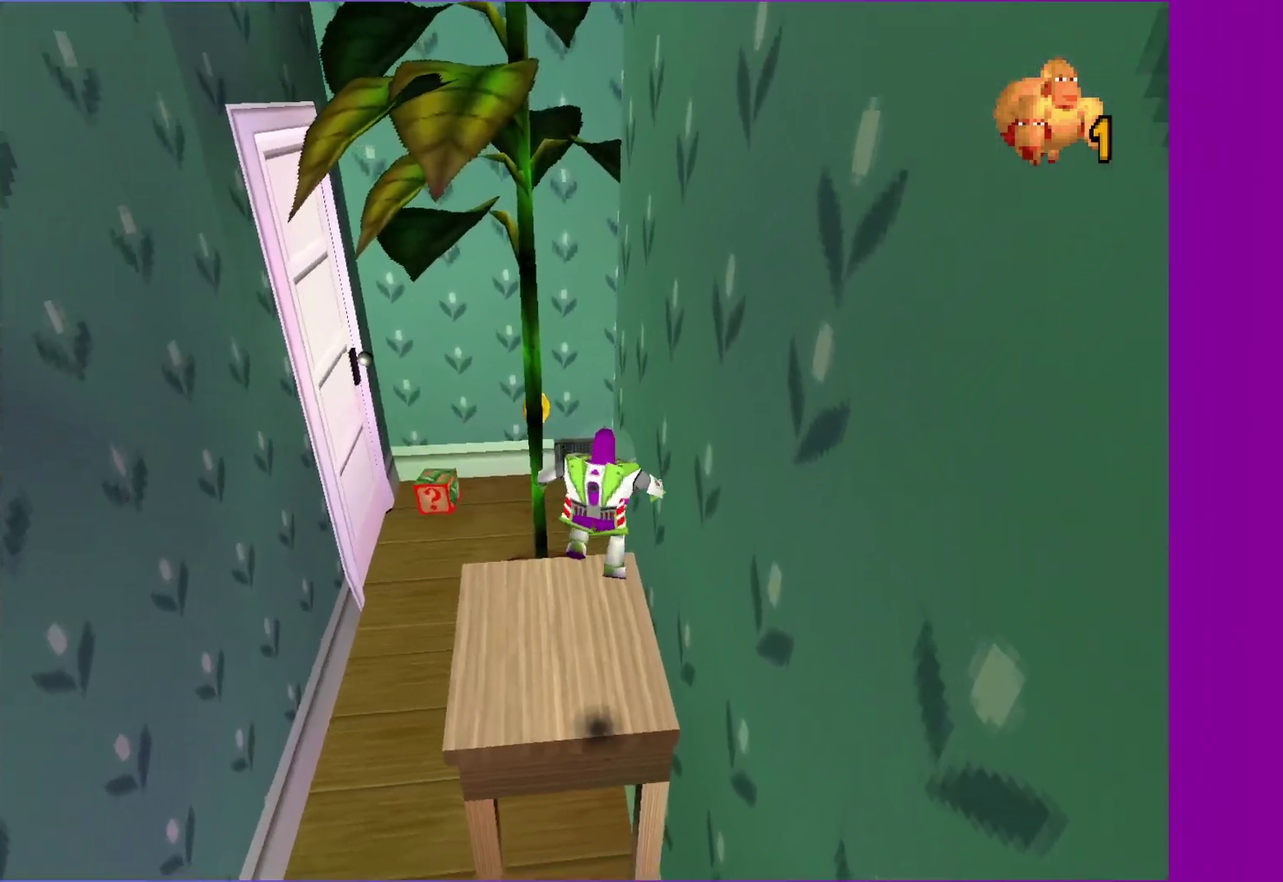
{"buttons": ["A"], "left_stick": "up", "right_stick": "center", "events": [[400, "A", "down"], [400, "left_stick", "up-right"], [450, "left_stick", "up"]]}
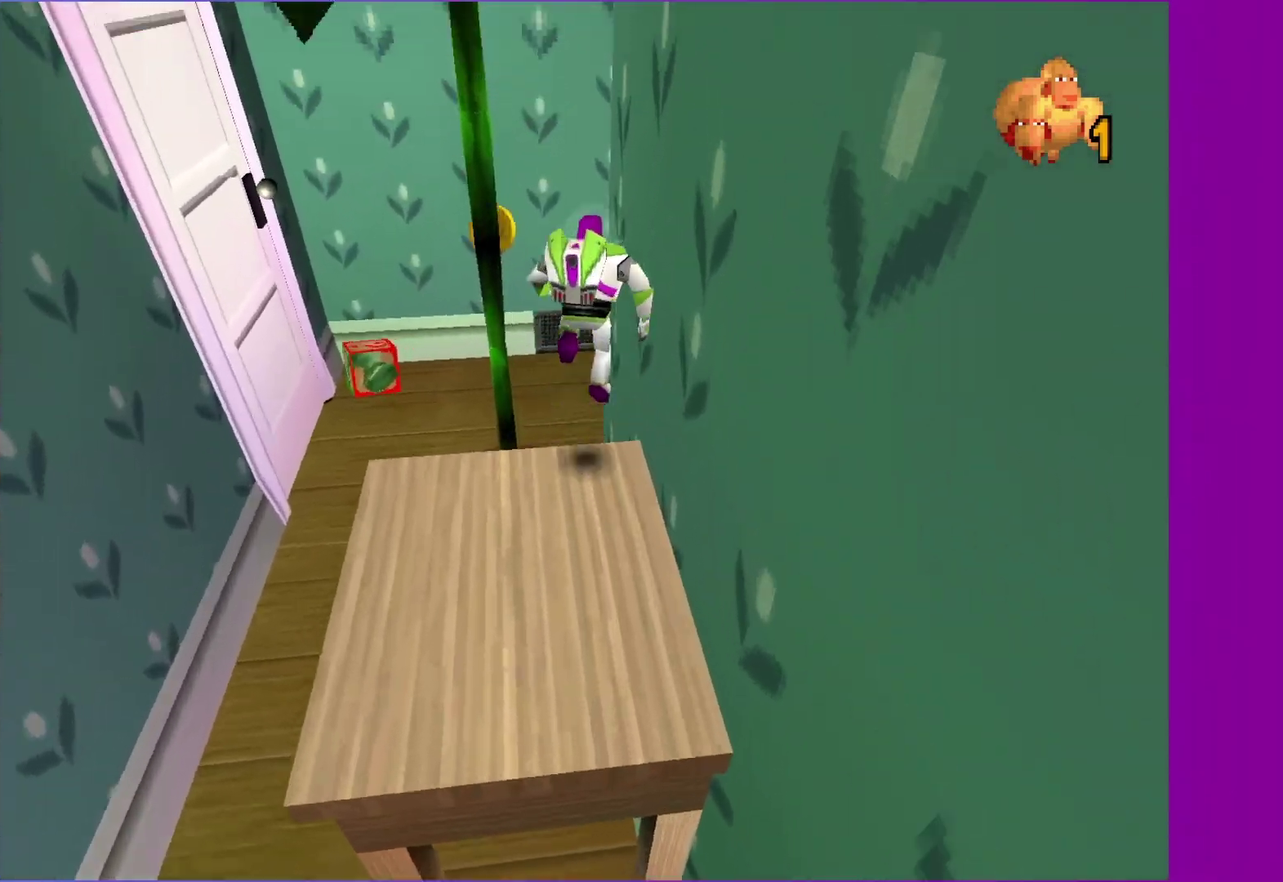
{"buttons": [], "left_stick": "up-left", "right_stick": "center", "events": [[67, "left_stick", "up-left"], [117, "A", "up"], [133, "left_stick", "up"], [333, "left_stick", "up-left"]]}
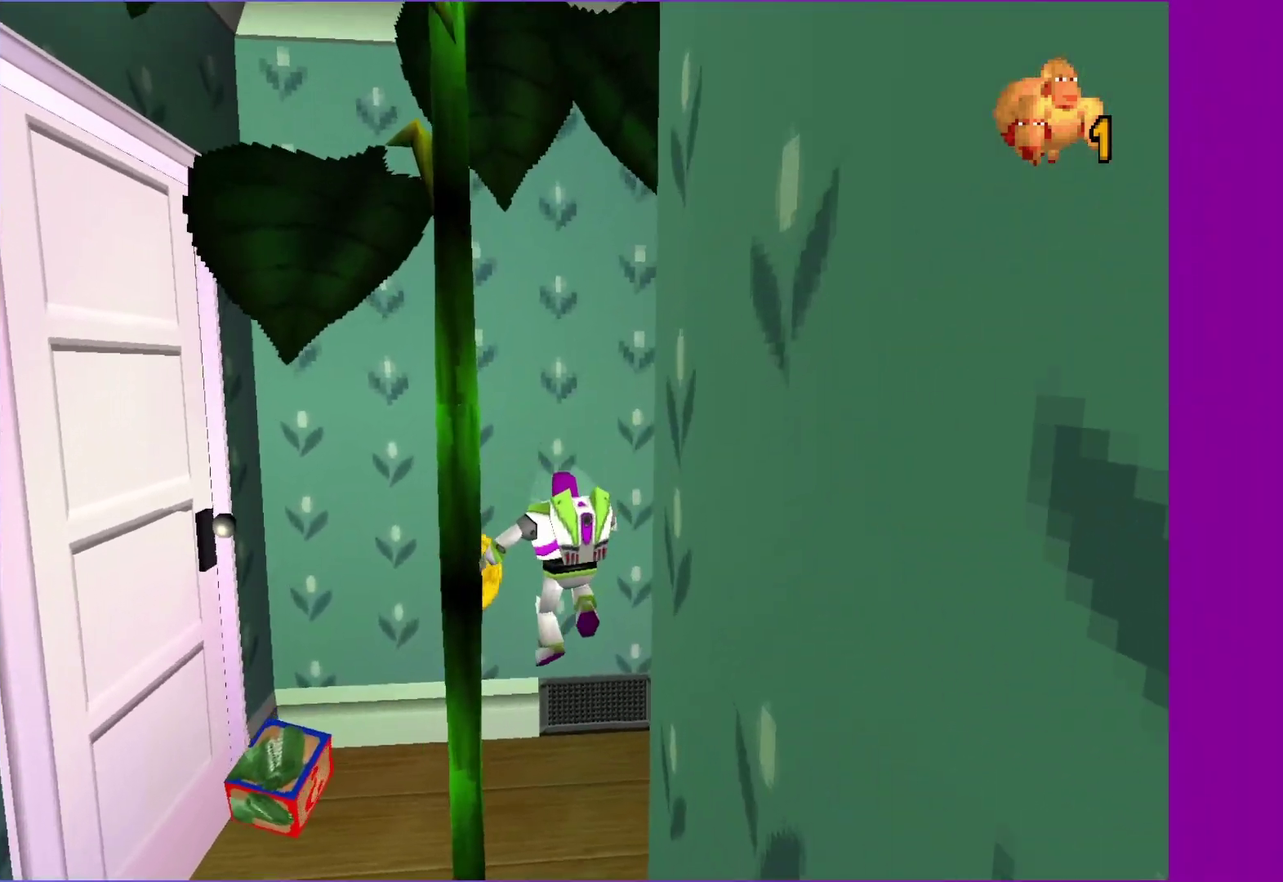
{"buttons": ["A"], "left_stick": "down-right", "right_stick": "center", "events": [[17, "left_stick", "up"], [50, "A", "down"], [67, "left_stick", "up-right"], [217, "left_stick", "right"], [467, "left_stick", "down-right"]]}
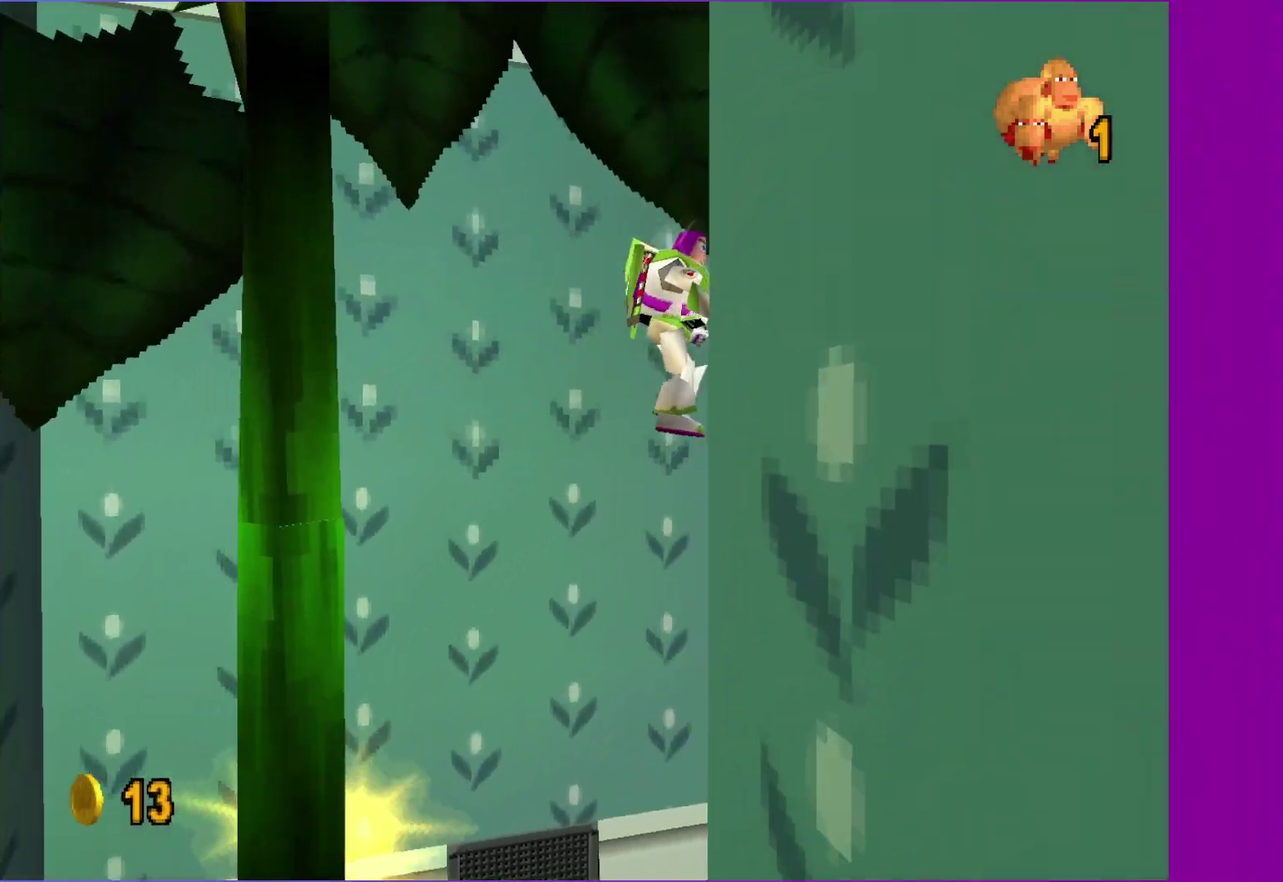
{"buttons": [], "left_stick": "up", "right_stick": "center", "events": [[17, "A", "up"], [100, "left_stick", "right"], [217, "left_stick", "up"], [283, "left_stick", "up-left"], [333, "A", "down"], [433, "left_stick", "up"], [467, "A", "up"]]}
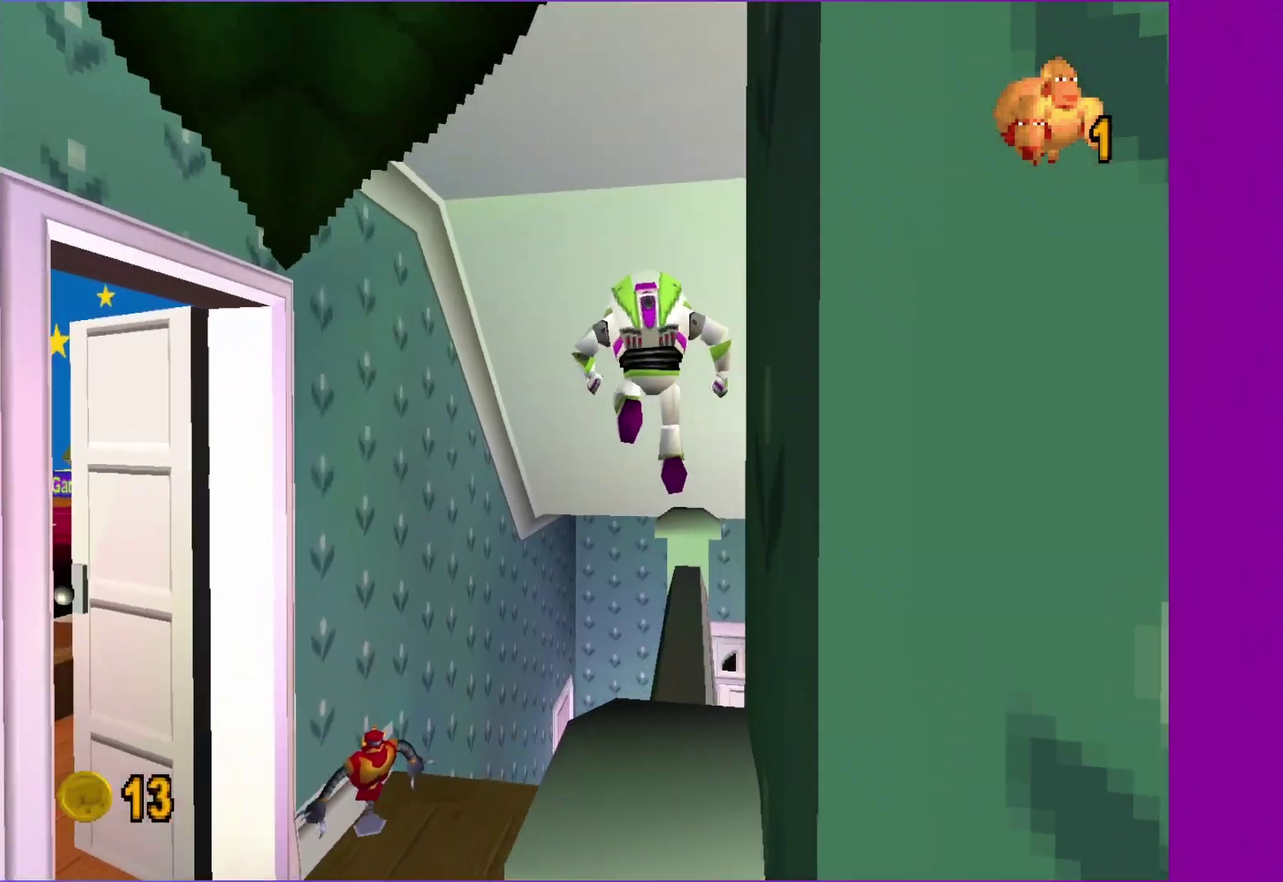
{"buttons": [], "left_stick": "right", "right_stick": "center", "events": [[17, "left_stick", "up-right"], [150, "left_stick", "right"]]}
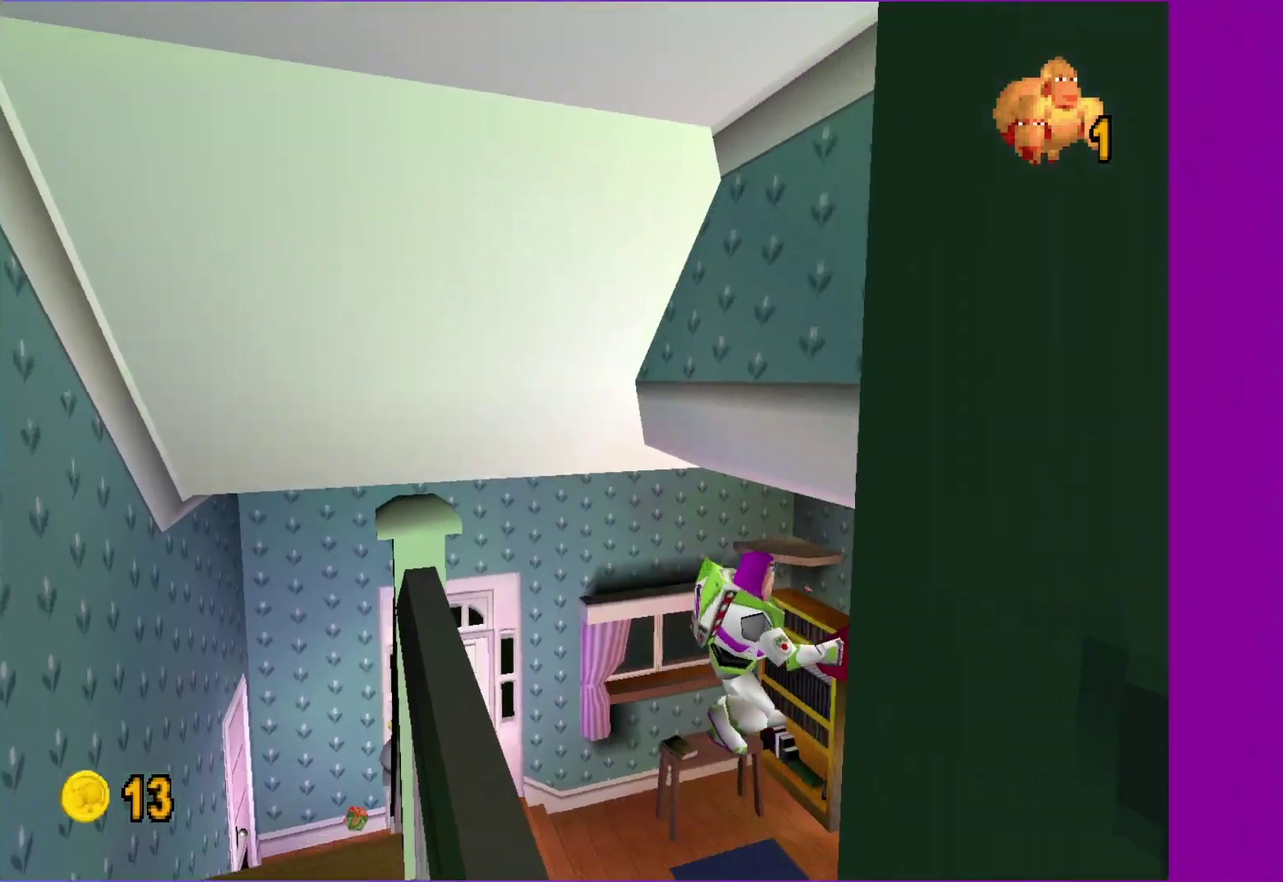
{"buttons": [], "left_stick": "center", "right_stick": "center", "events": [[117, "left_stick", "up-right"], [167, "left_stick", "up"], [383, "left_stick", "center"]]}
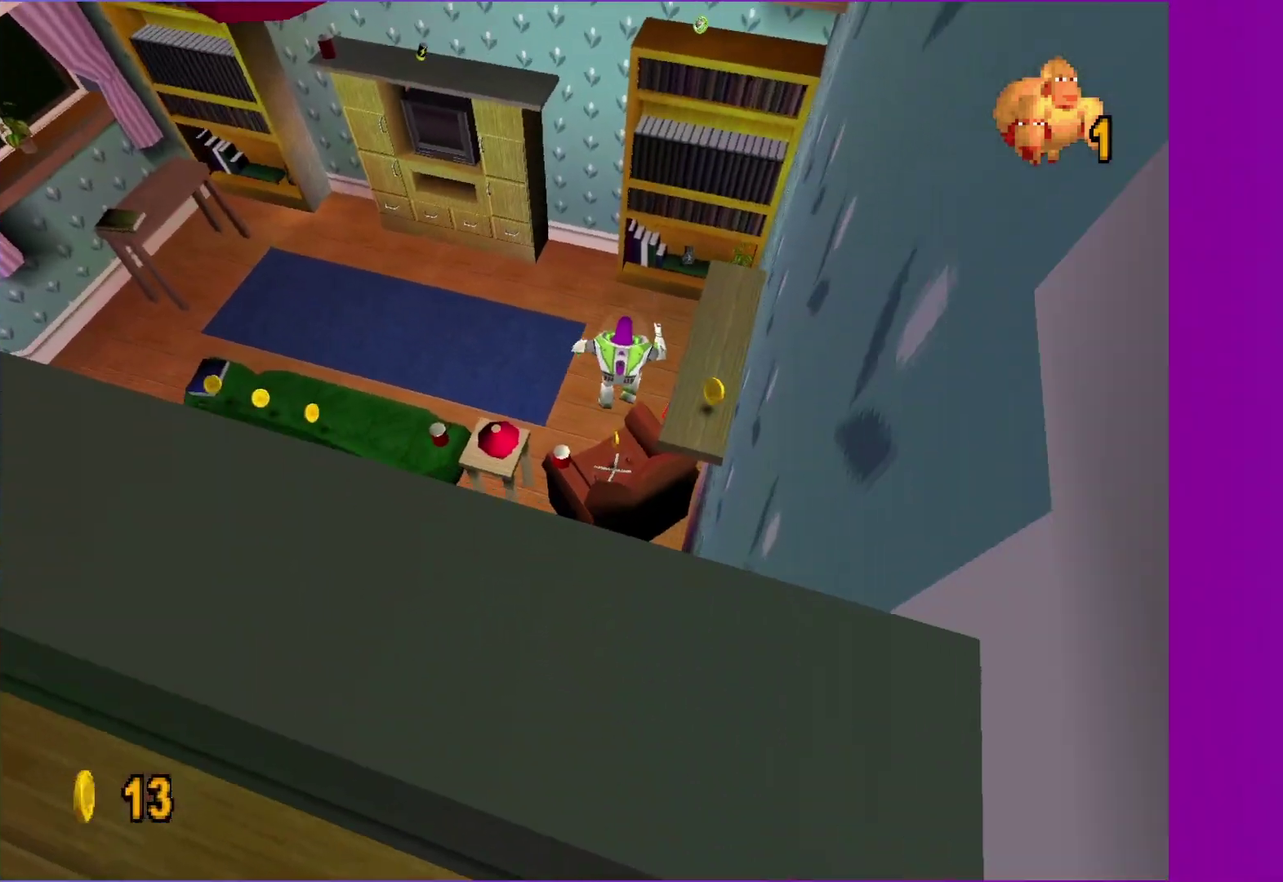
{"buttons": [], "left_stick": "right", "right_stick": "center", "events": [[317, "A", "down"], [383, "left_stick", "right"], [433, "A", "up"]]}
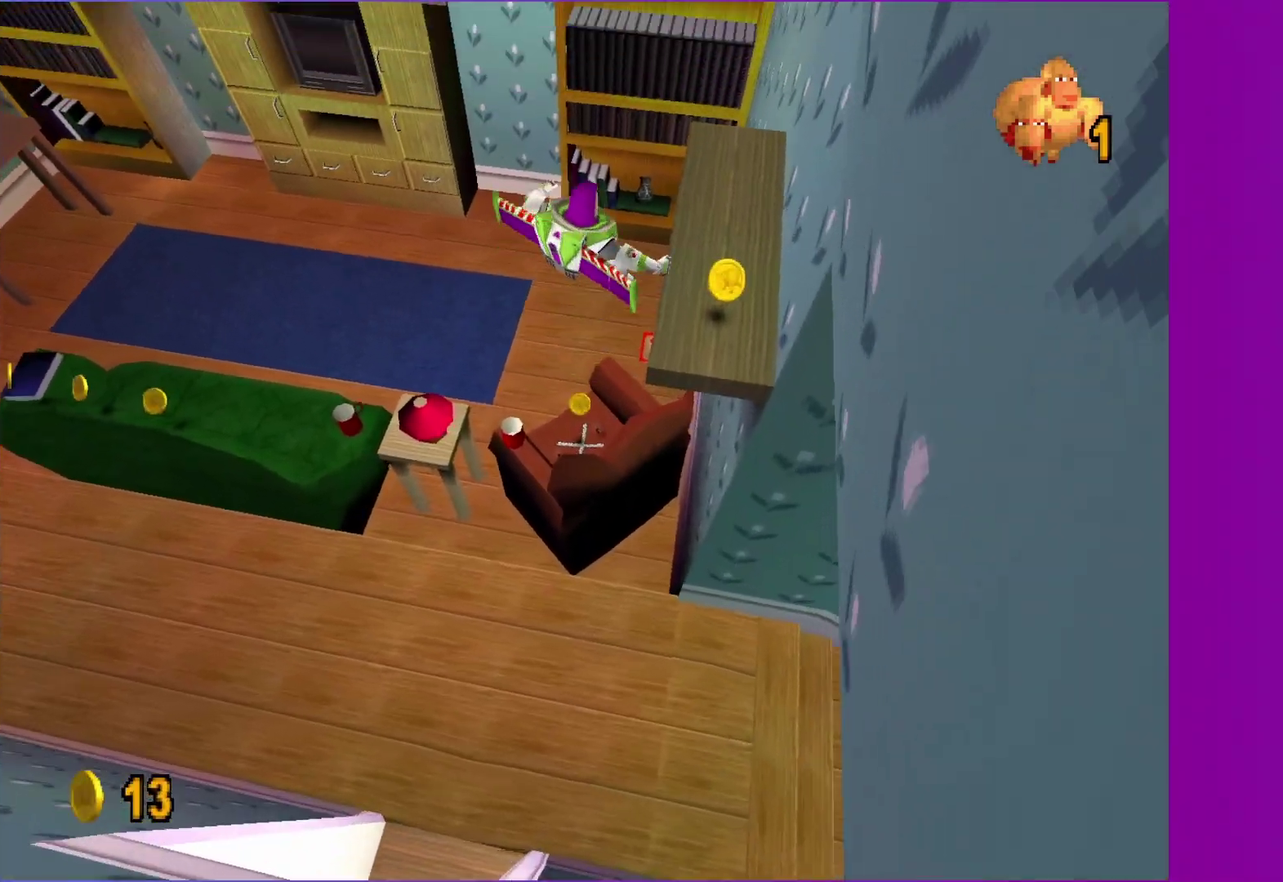
{"buttons": [], "left_stick": "up", "right_stick": "center", "events": [[83, "left_stick", "up-right"], [267, "left_stick", "up"], [417, "left_stick", "up-left"], [483, "left_stick", "up"]]}
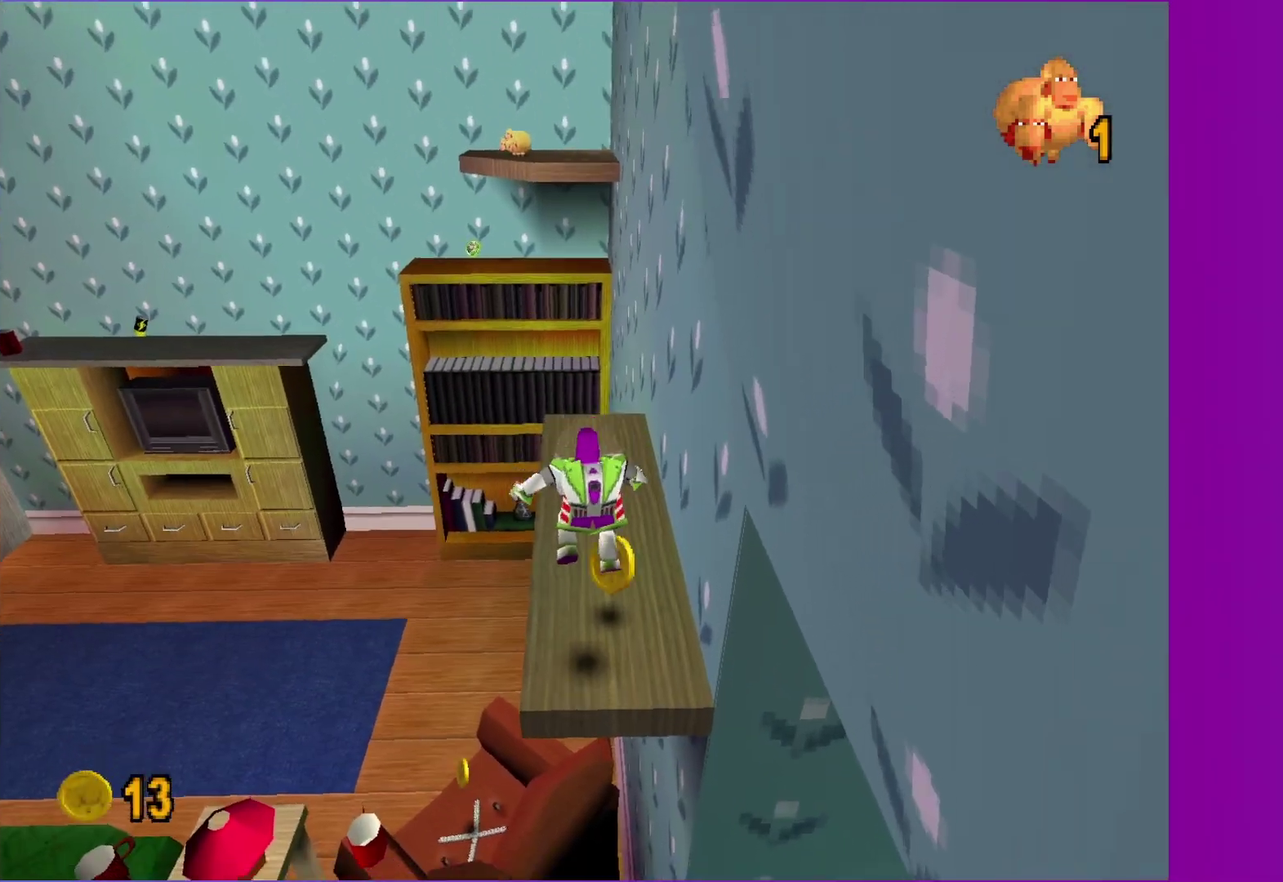
{"buttons": [], "left_stick": "up", "right_stick": "center", "events": []}
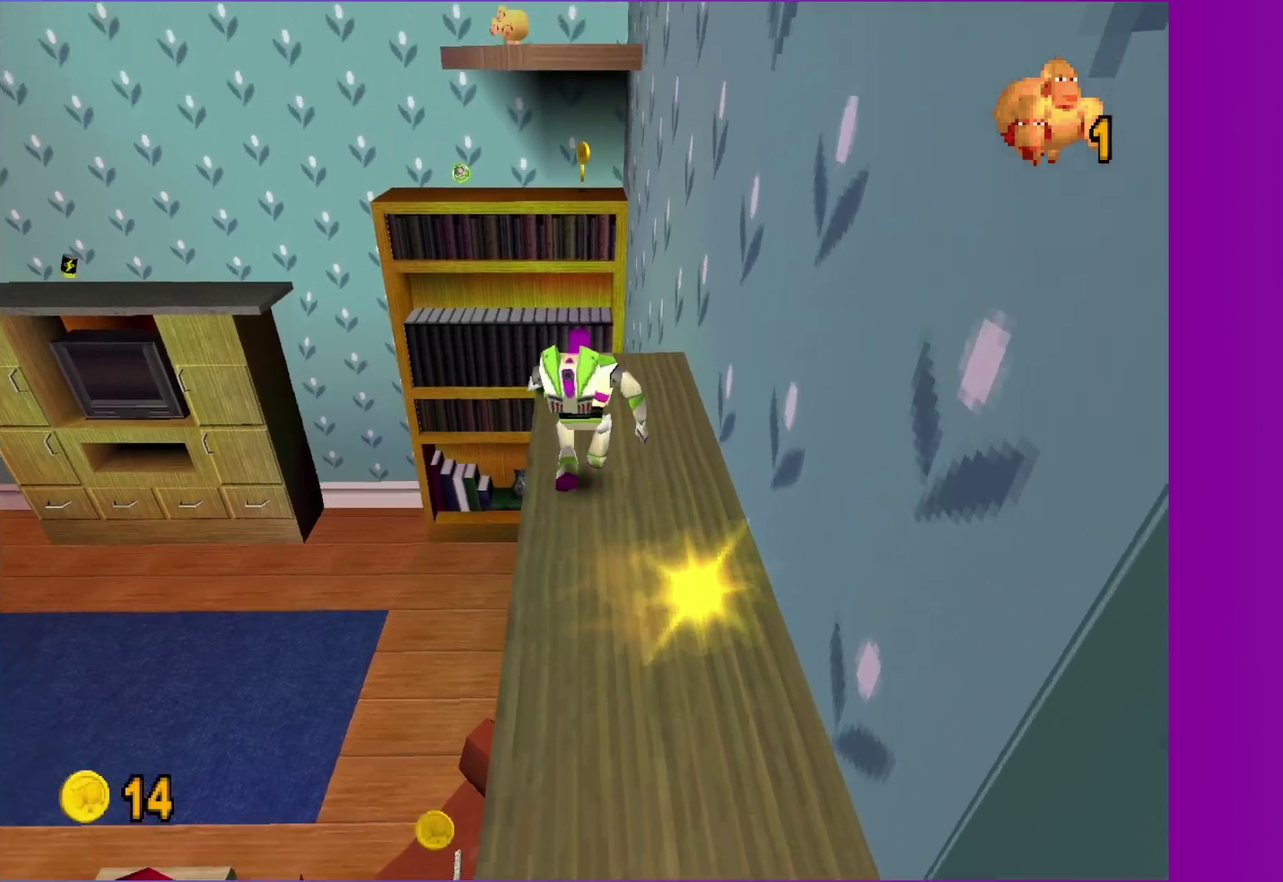
{"buttons": [], "left_stick": "up", "right_stick": "center", "events": []}
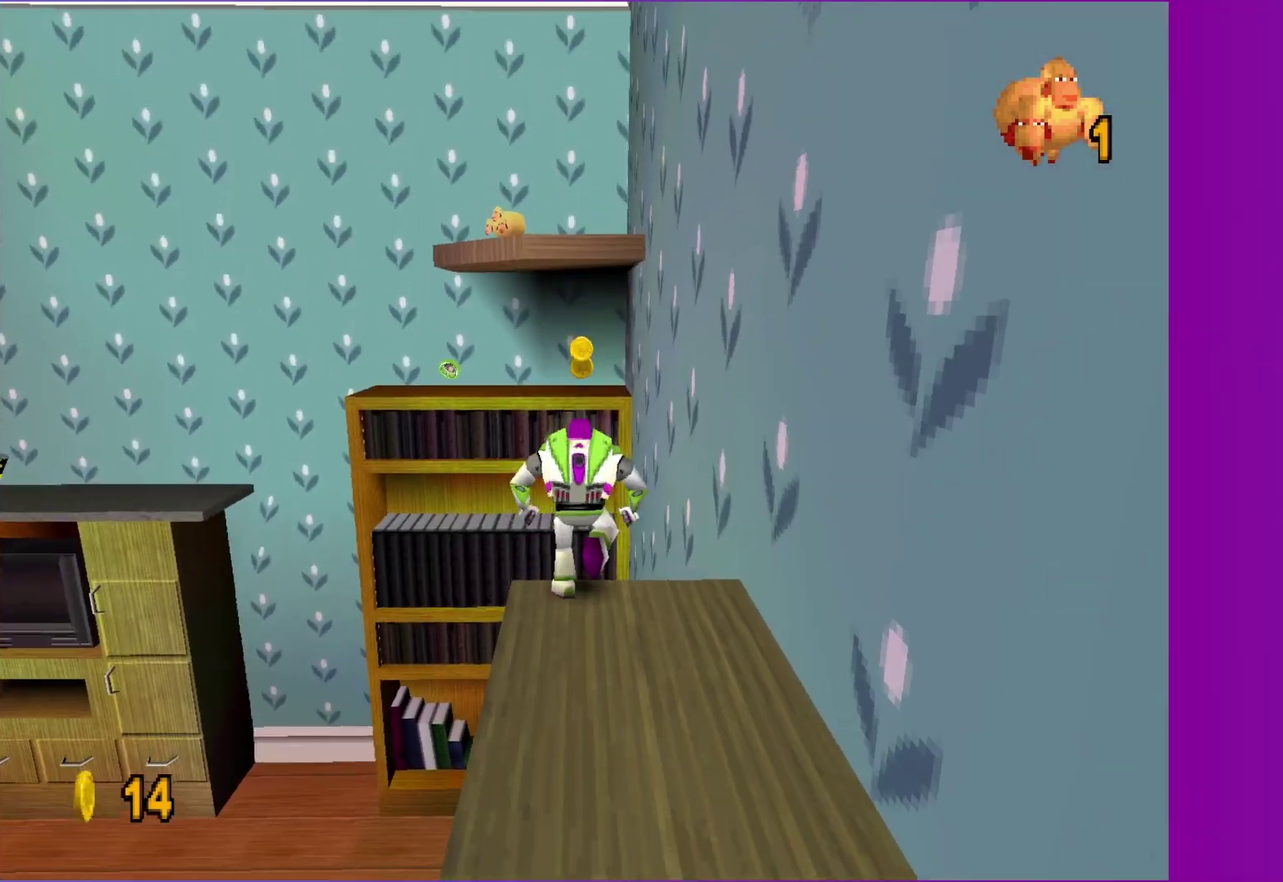
{"buttons": ["A"], "left_stick": "up", "right_stick": "center", "events": [[50, "A", "down"]]}
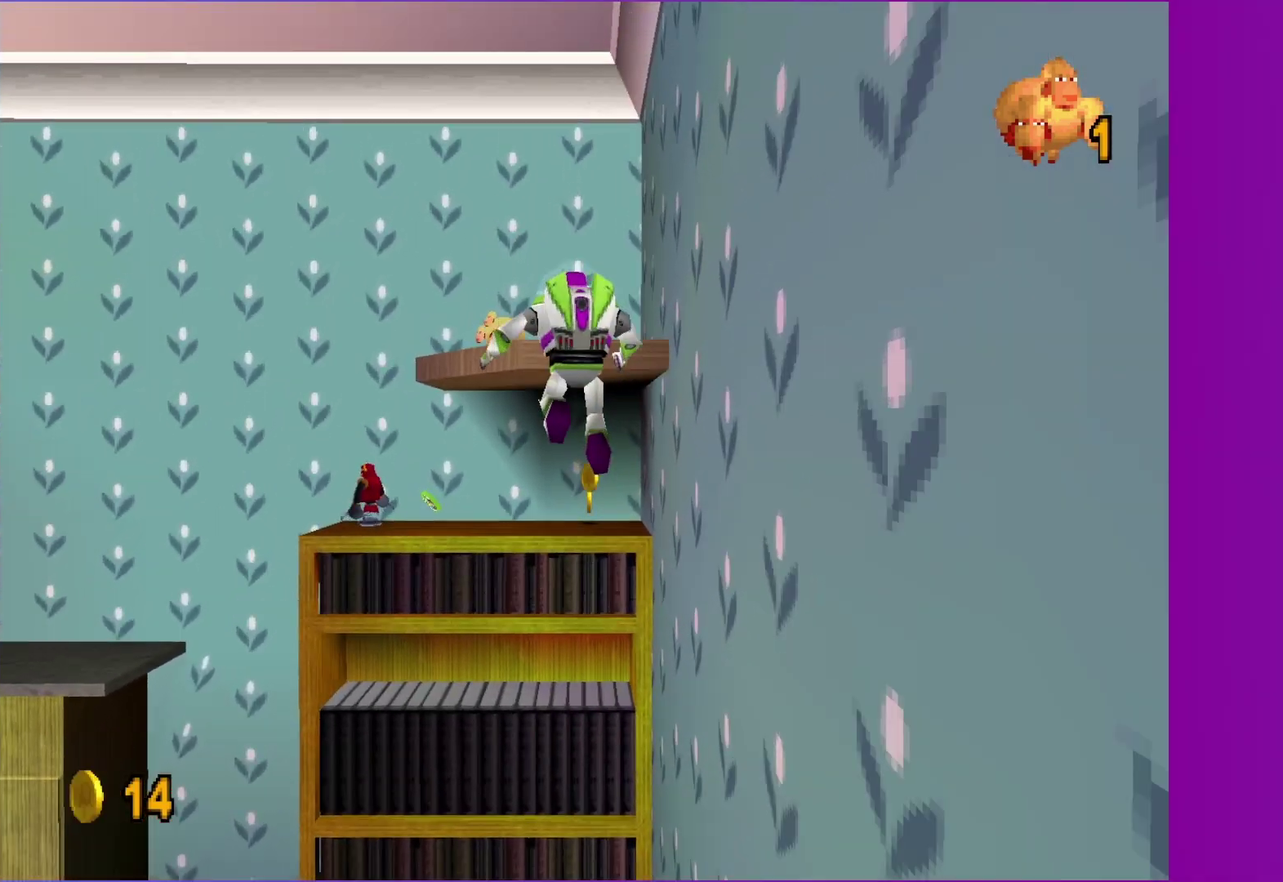
{"buttons": ["A"], "left_stick": "up", "right_stick": "center", "events": [[67, "A", "up"], [300, "A", "down"]]}
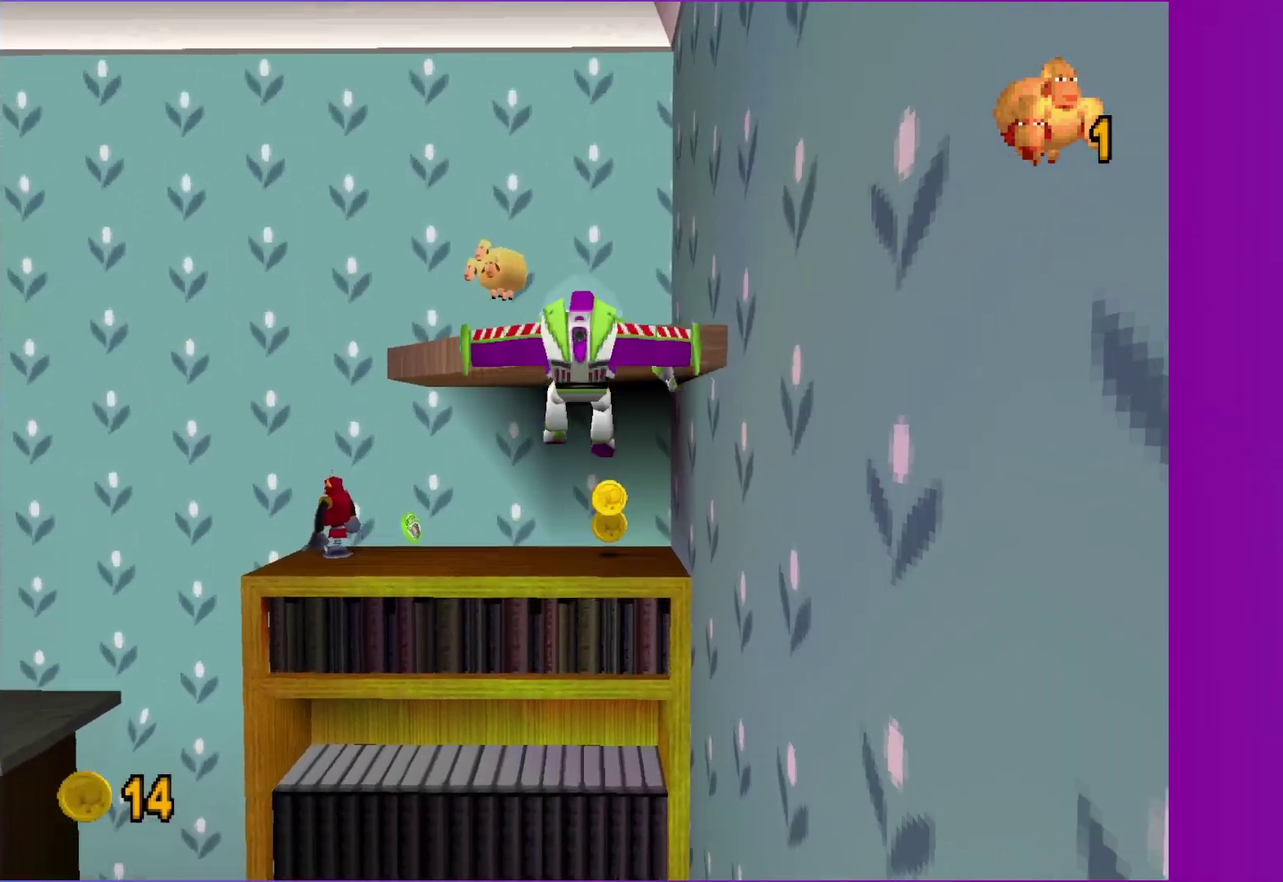
{"buttons": ["A"], "left_stick": "up", "right_stick": "center", "events": []}
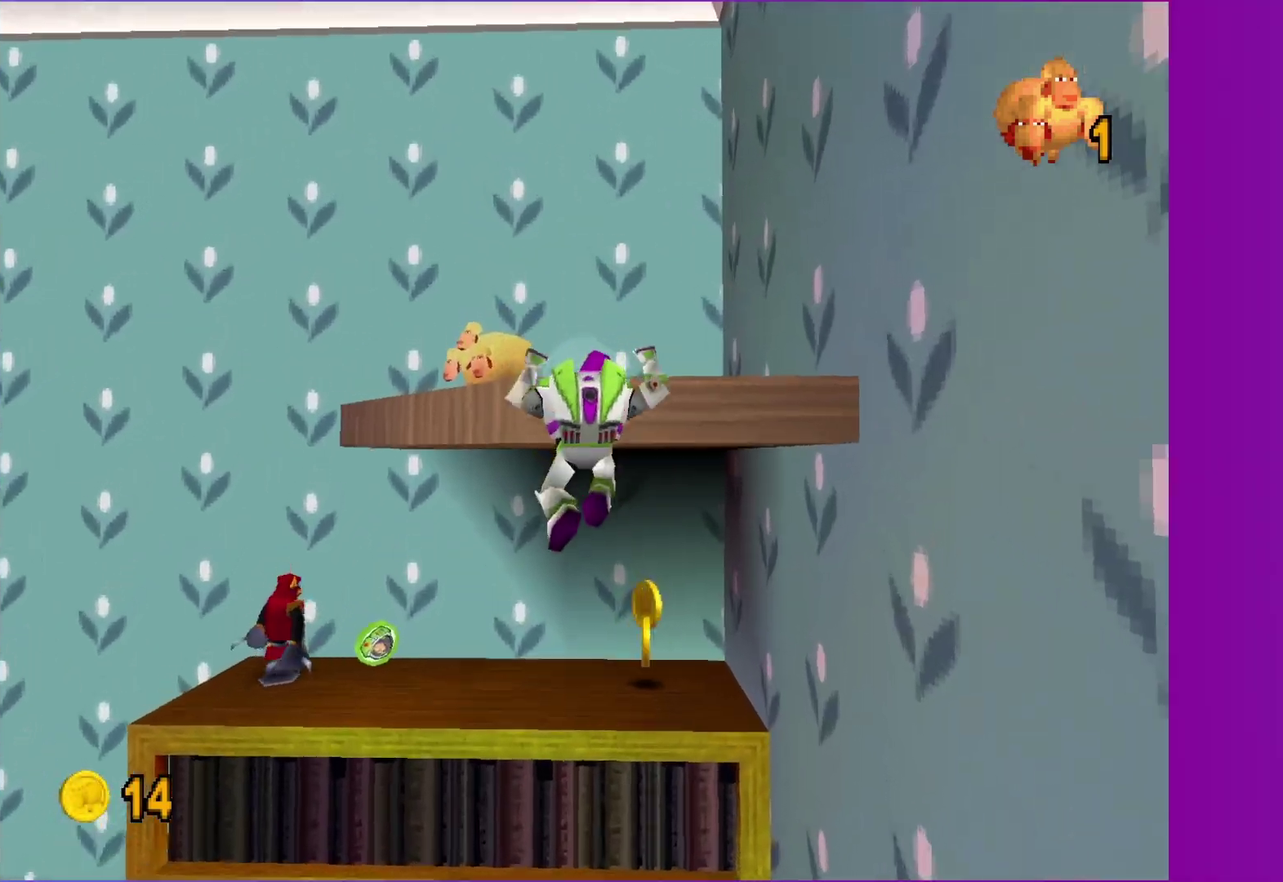
{"buttons": [], "left_stick": "up", "right_stick": "center", "events": [[233, "A", "up"]]}